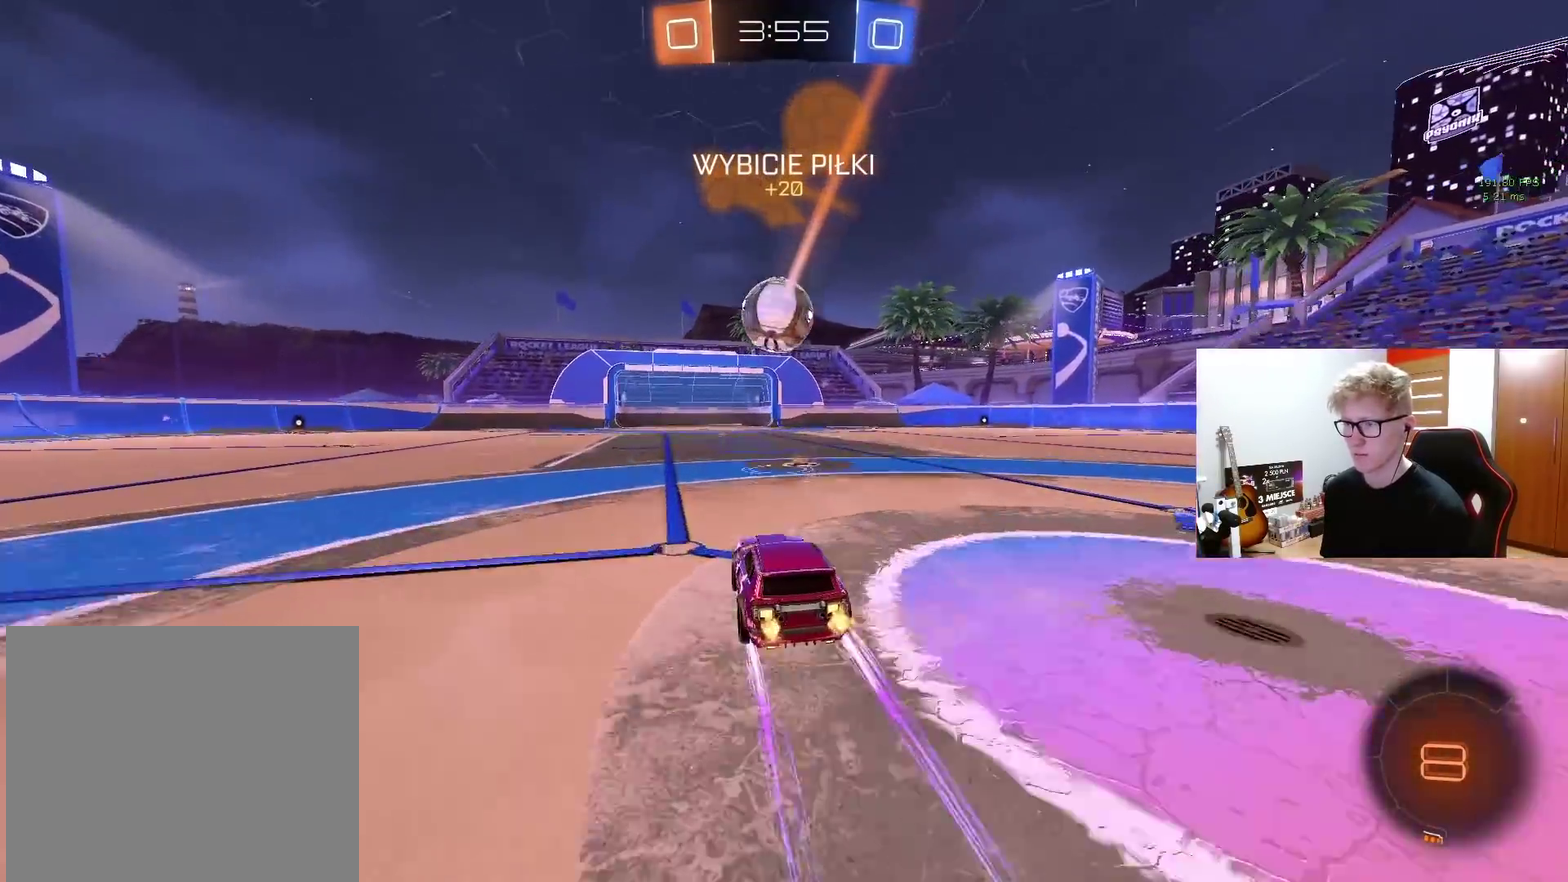
Gameplay with a controller (PlayStation layout); each line is a JSON object with the inputs held at the frame after it. "events" lists button and stick changes between this image and that frame as [ms after this image, input, new state], when the widget could be followed in between. This document gives stick clicks only as held states, not as events. Not read: L1 R1.
{"buttons": ["R2"], "left_stick": "center", "right_stick": "center", "events": []}
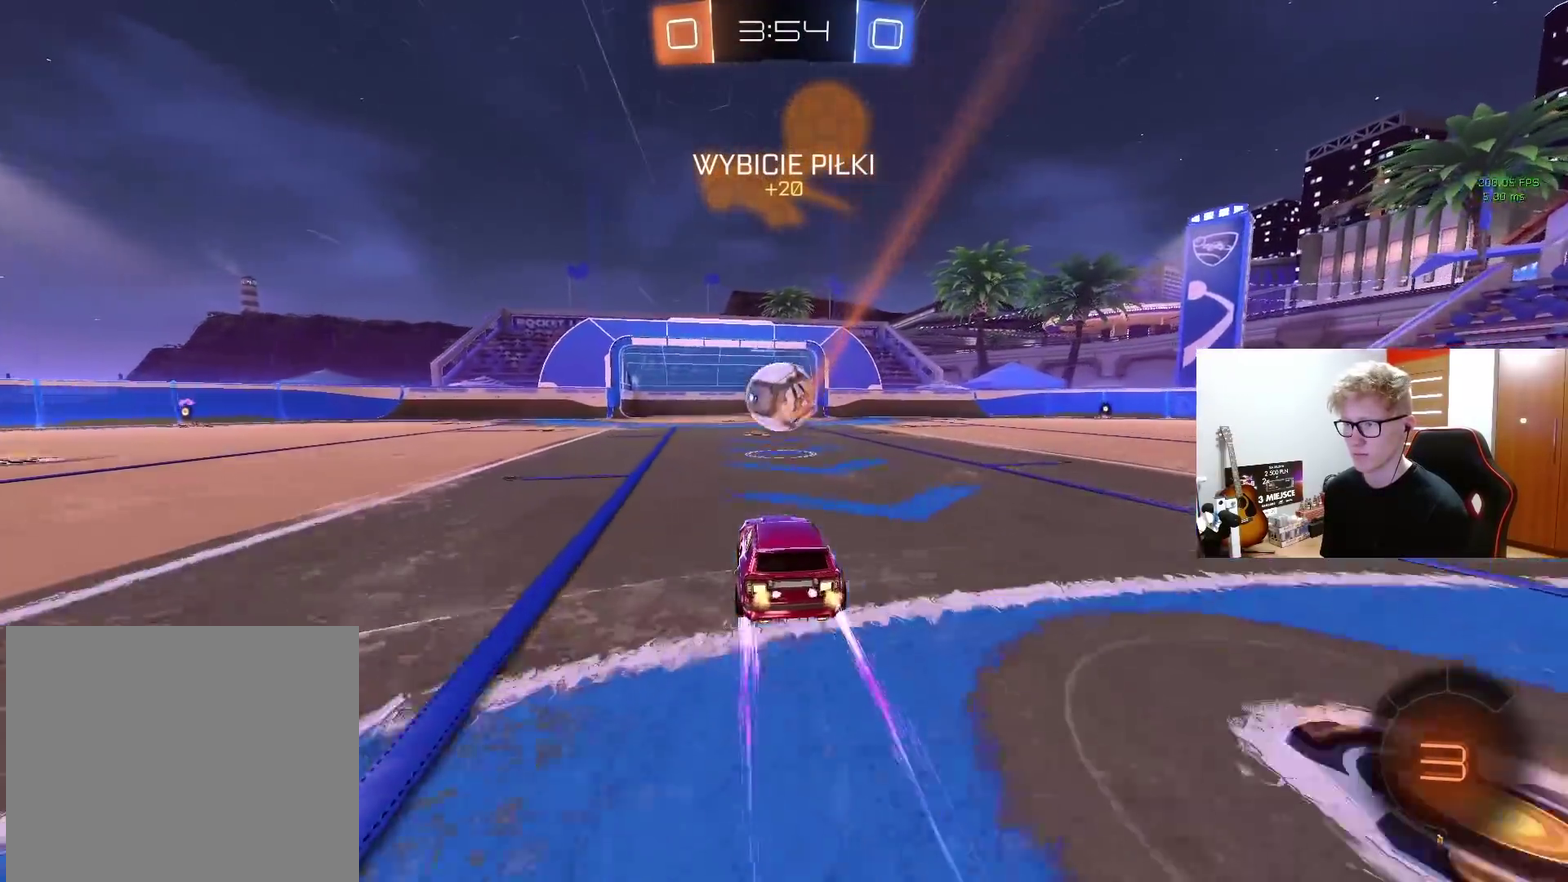
{"buttons": ["R2"], "left_stick": "center", "right_stick": "center", "events": []}
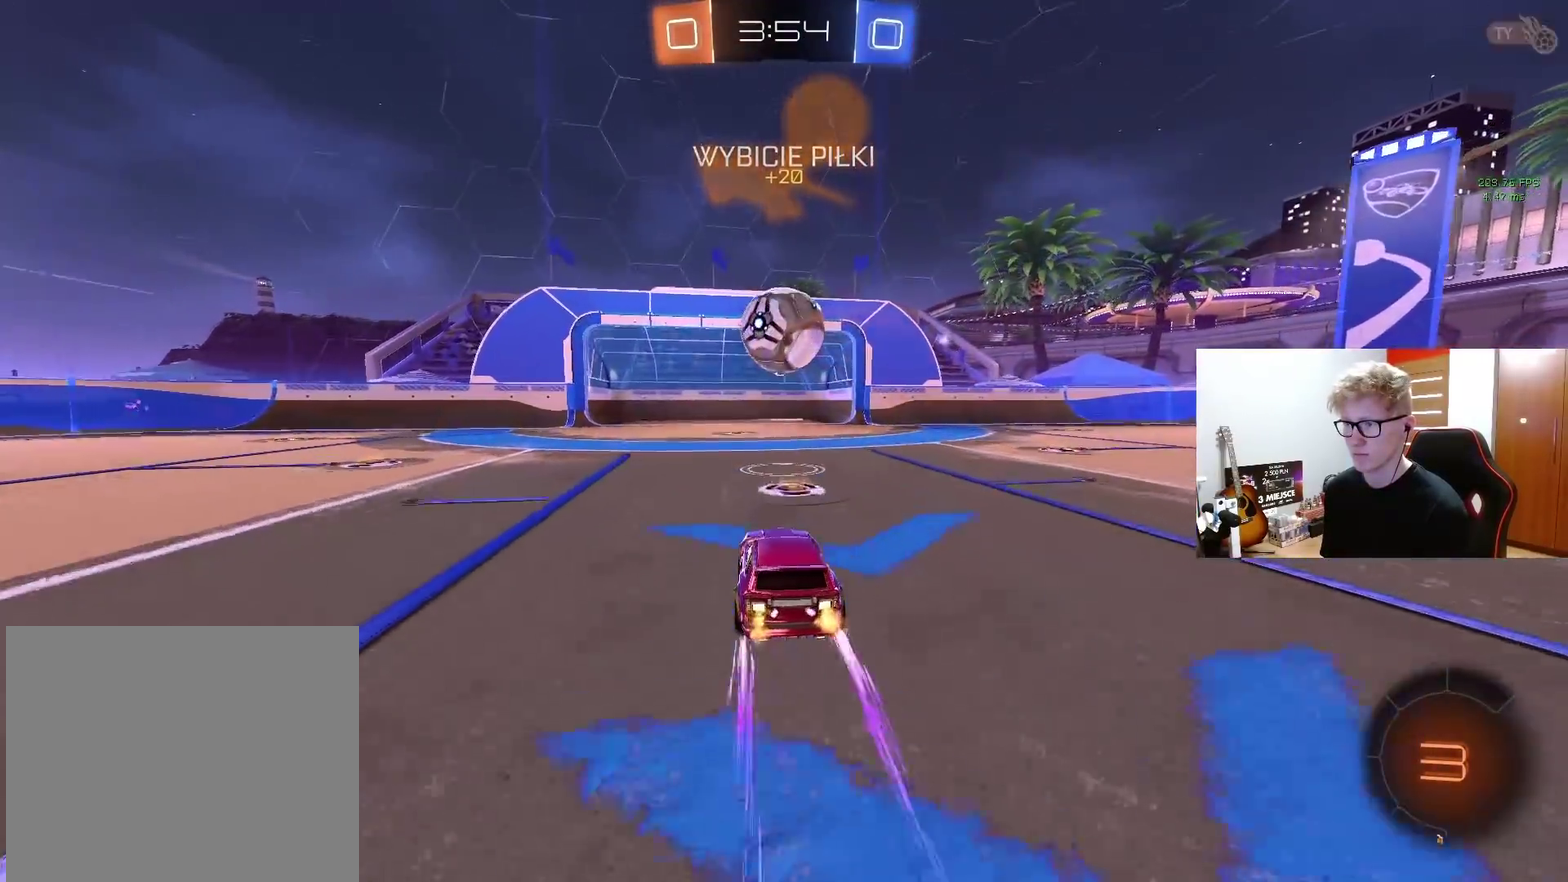
{"buttons": [], "left_stick": "up", "right_stick": "center", "events": [[17, "CROSS", "down"], [17, "left_stick", "up"], [167, "CROSS", "up"], [217, "TRIANGLE", "down"], [350, "TRIANGLE", "up"], [367, "R2", "up"]]}
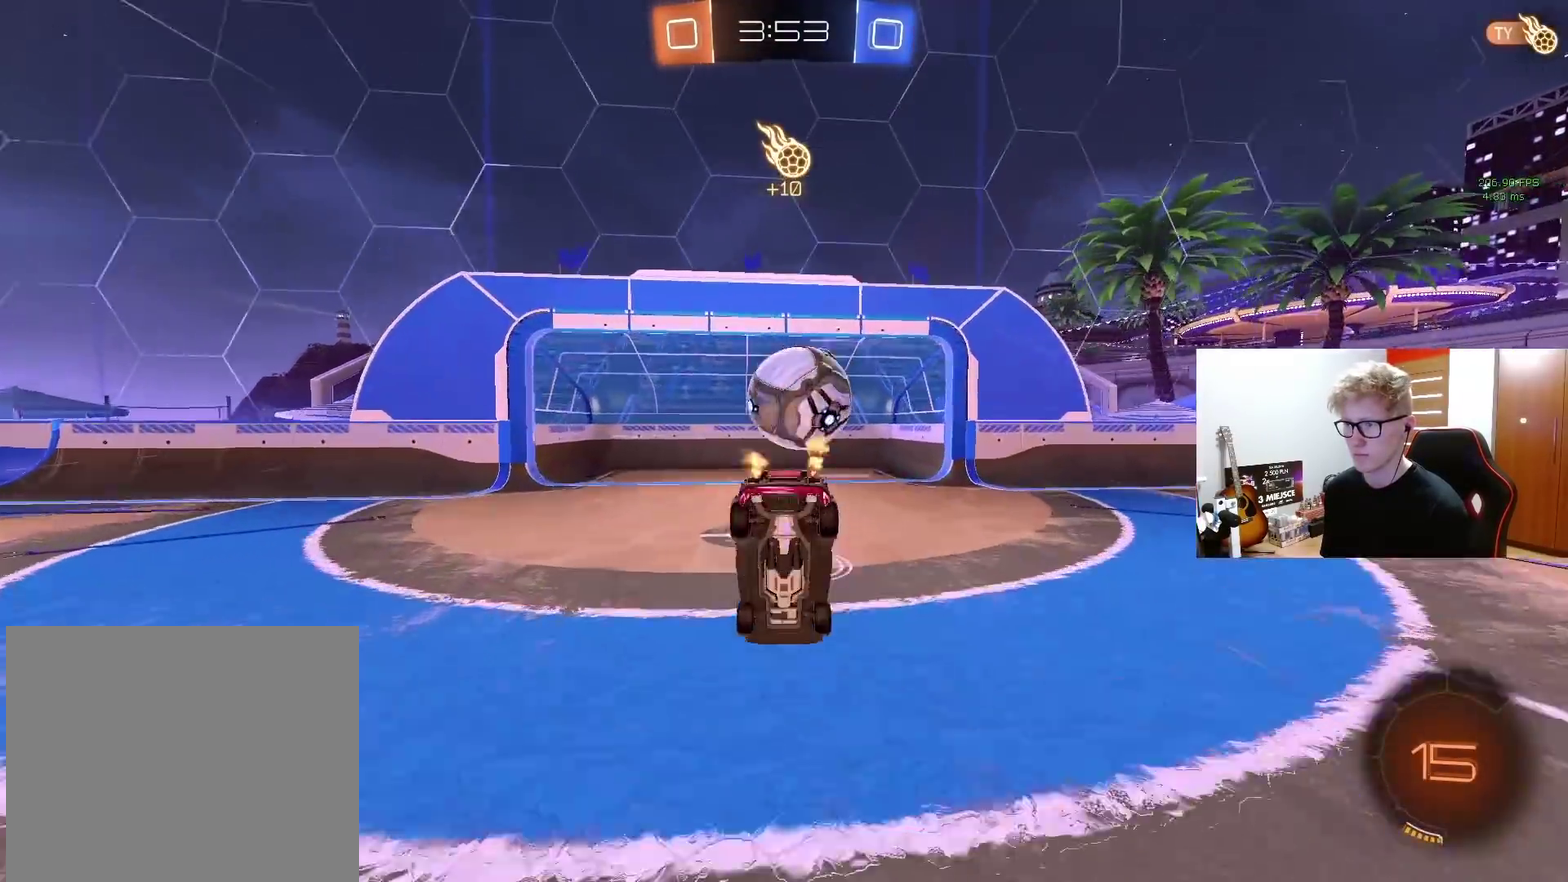
{"buttons": ["CROSS"], "left_stick": "down", "right_stick": "center", "events": [[50, "left_stick", "center"], [367, "left_stick", "down"], [450, "CROSS", "down"]]}
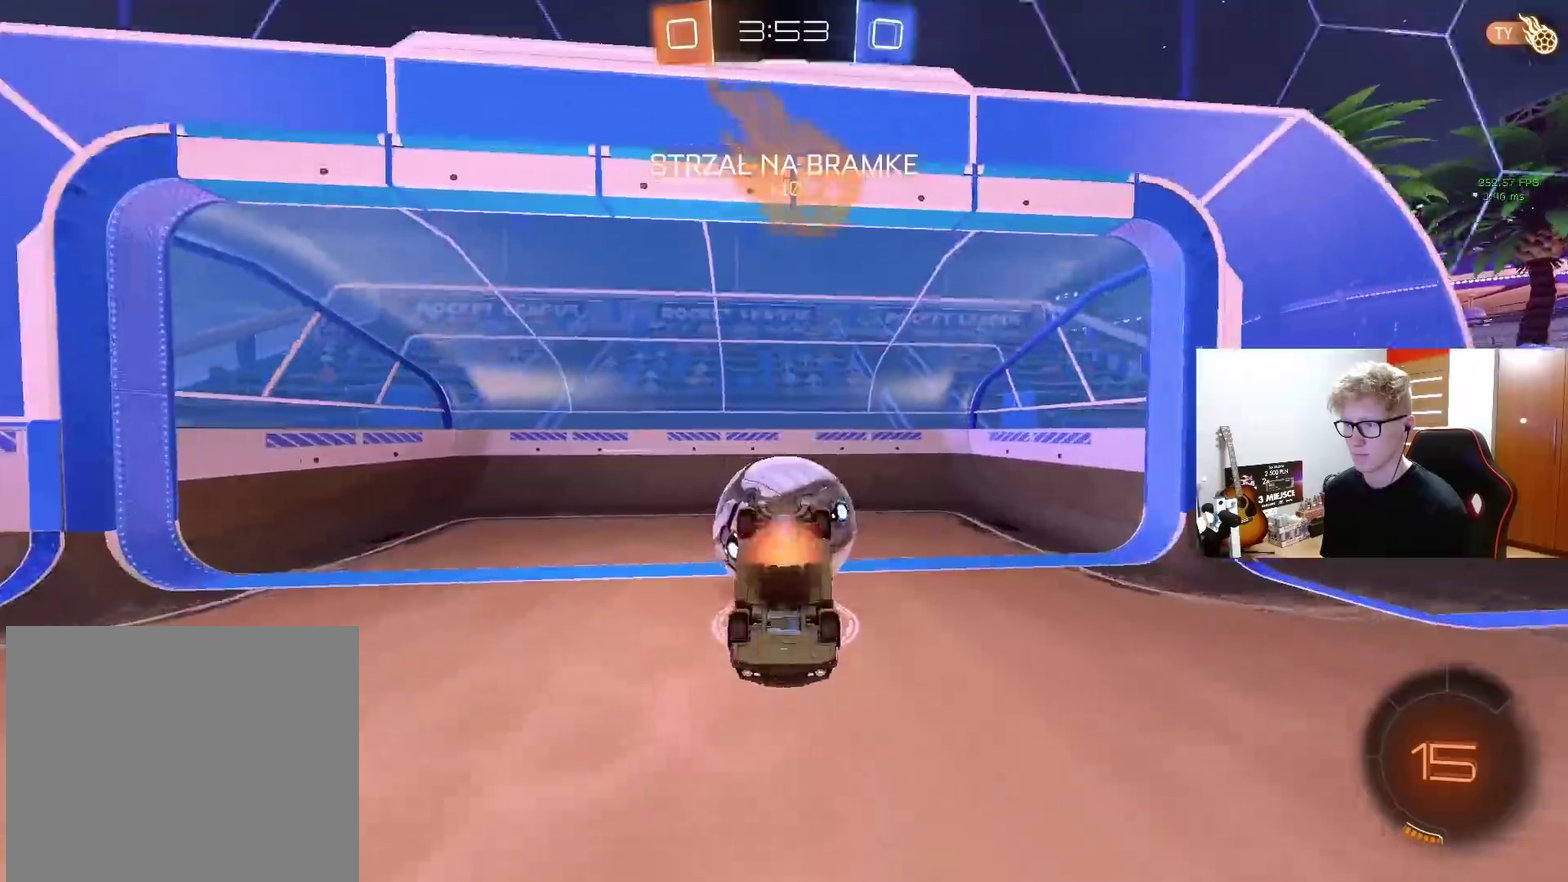
{"buttons": ["TRIANGLE"], "left_stick": "center", "right_stick": "center", "events": [[50, "CROSS", "up"], [67, "left_stick", "center"], [400, "TRIANGLE", "down"]]}
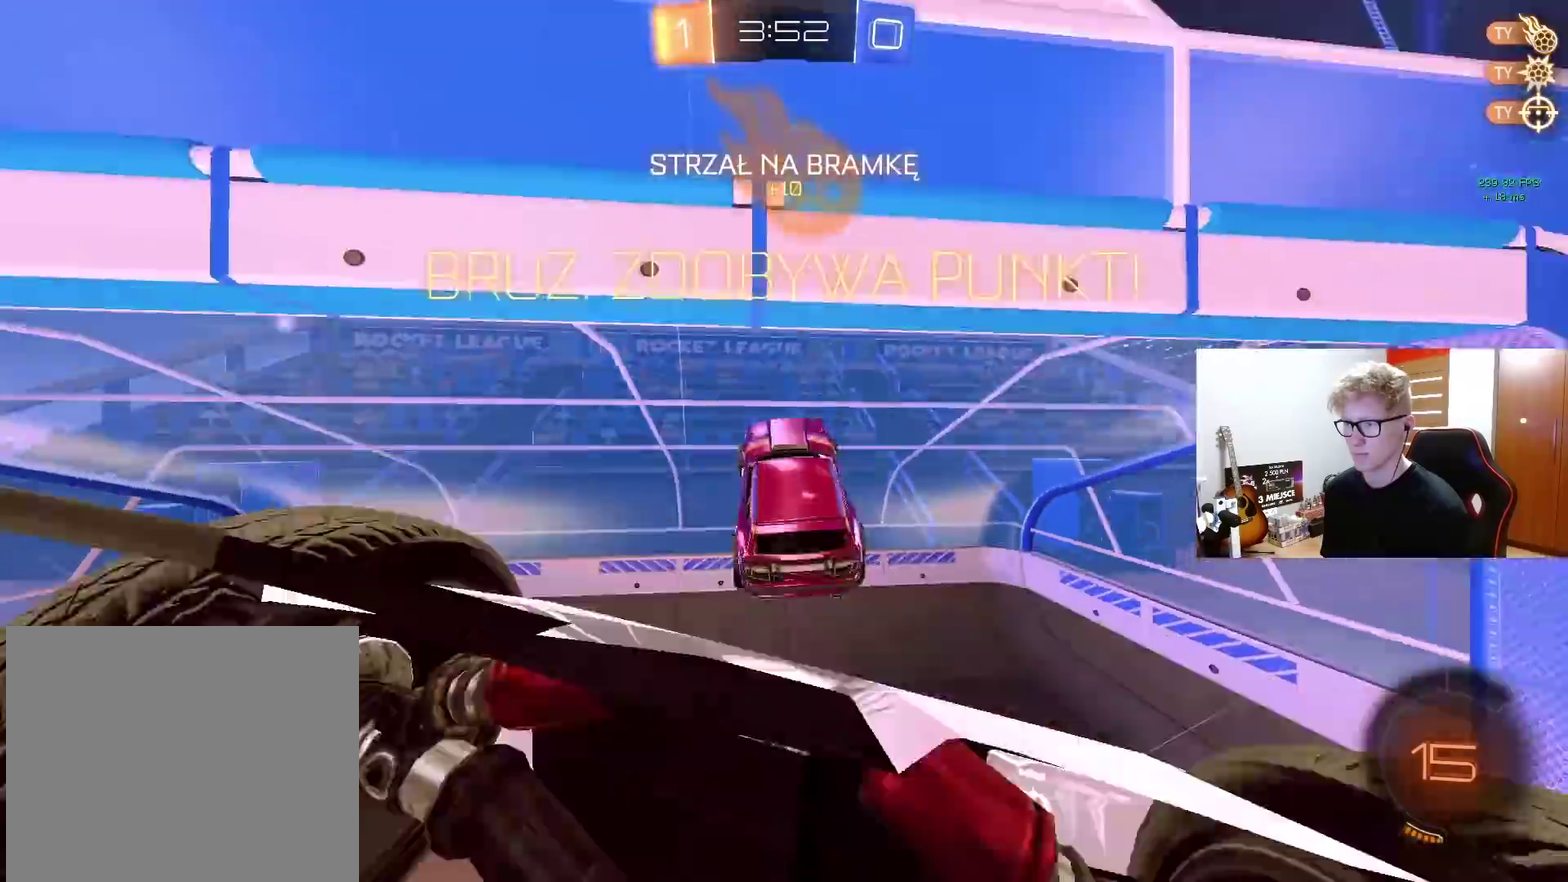
{"buttons": [], "left_stick": "down", "right_stick": "center", "events": [[17, "TRIANGLE", "up"], [250, "TRIANGLE", "down"], [367, "TRIANGLE", "up"], [400, "left_stick", "down"]]}
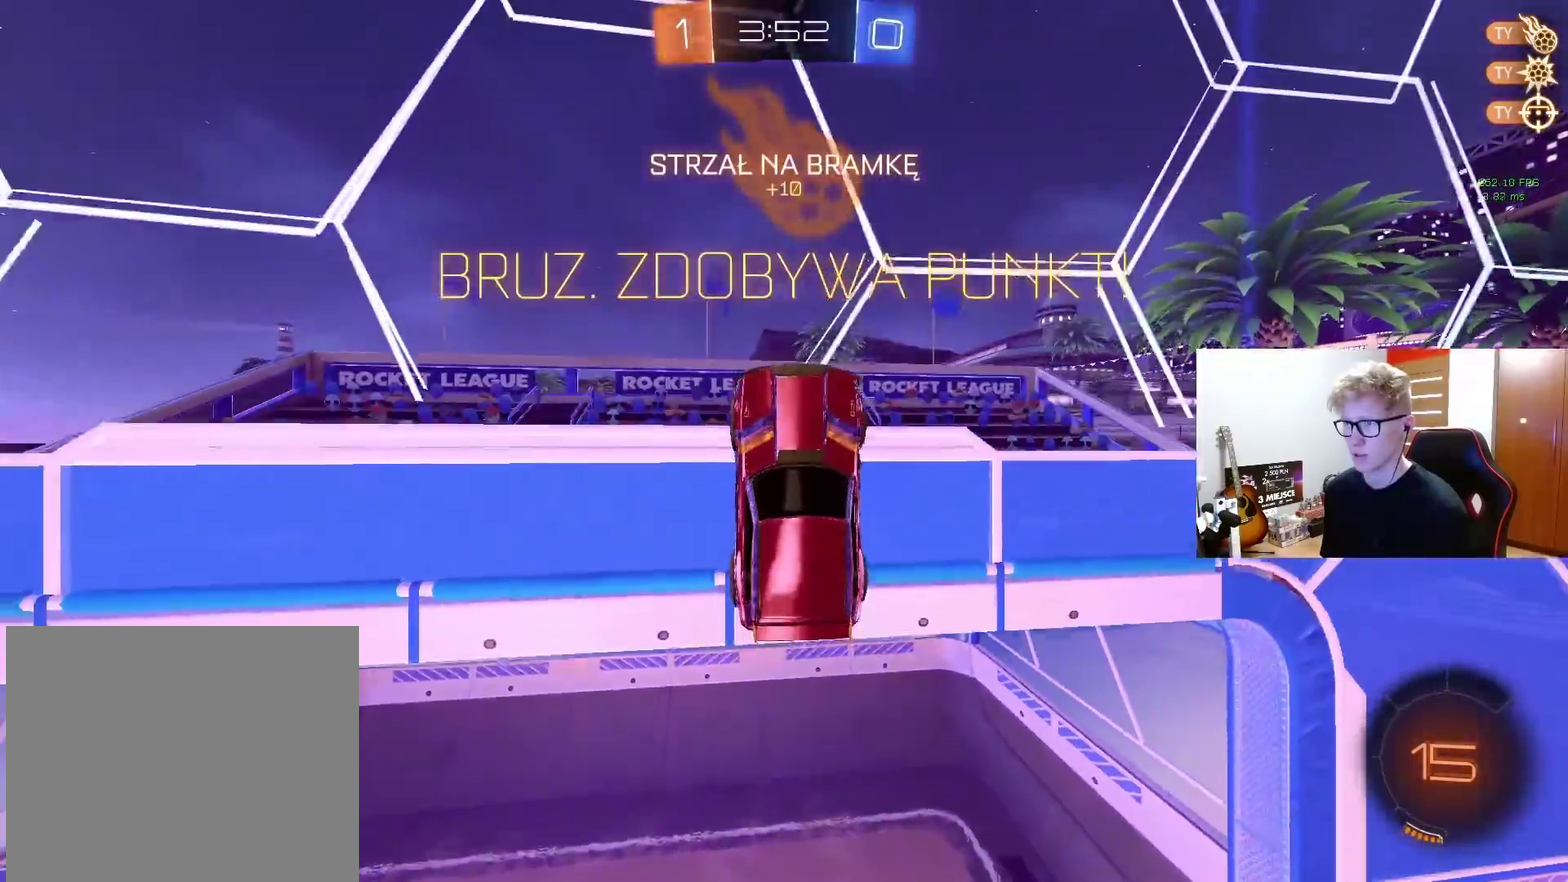
{"buttons": [], "left_stick": "center", "right_stick": "center", "events": [[50, "left_stick", "center"], [300, "left_stick", "down"], [383, "left_stick", "center"]]}
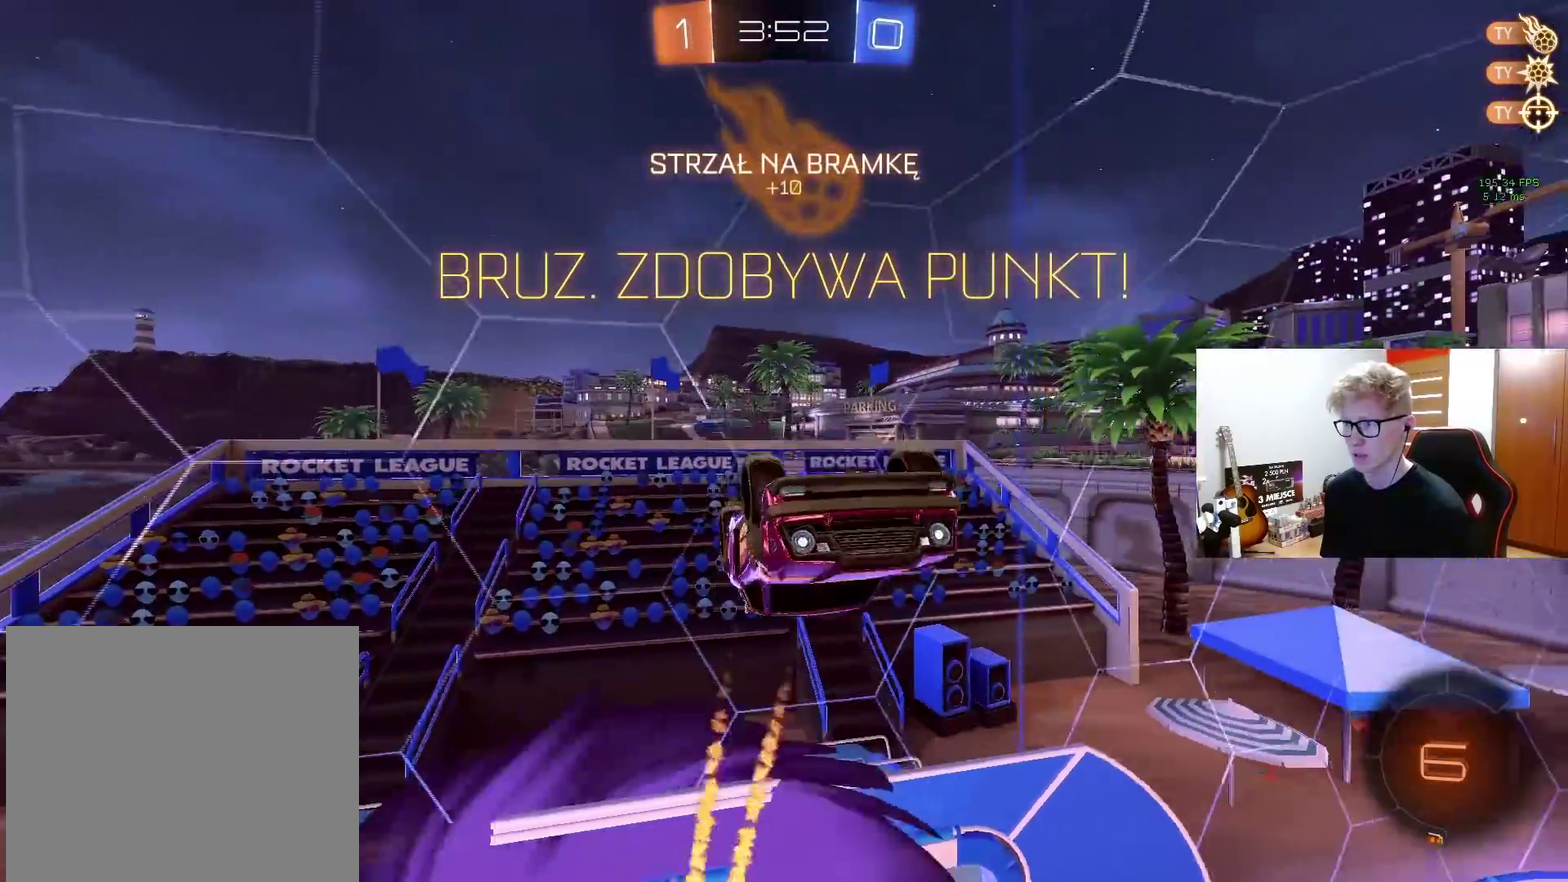
{"buttons": ["CROSS"], "left_stick": "down", "right_stick": "center", "events": [[483, "CROSS", "down"], [500, "left_stick", "down"]]}
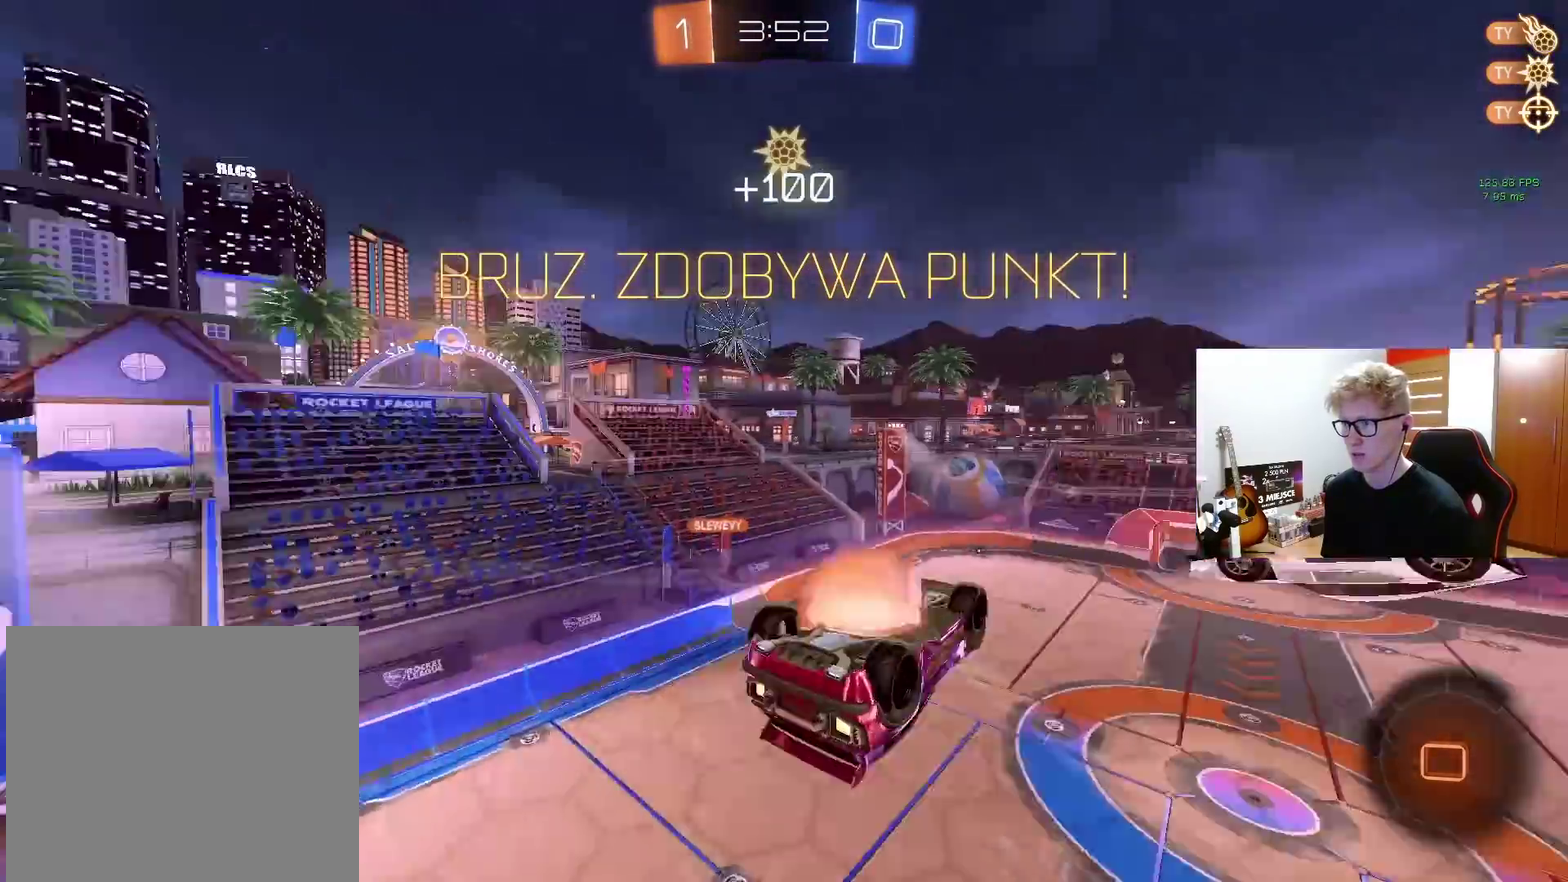
{"buttons": [], "left_stick": "down-right", "right_stick": "center", "events": [[83, "CROSS", "up"], [200, "left_stick", "center"], [317, "left_stick", "up"], [383, "CROSS", "down"], [450, "CROSS", "up"], [467, "left_stick", "down-right"]]}
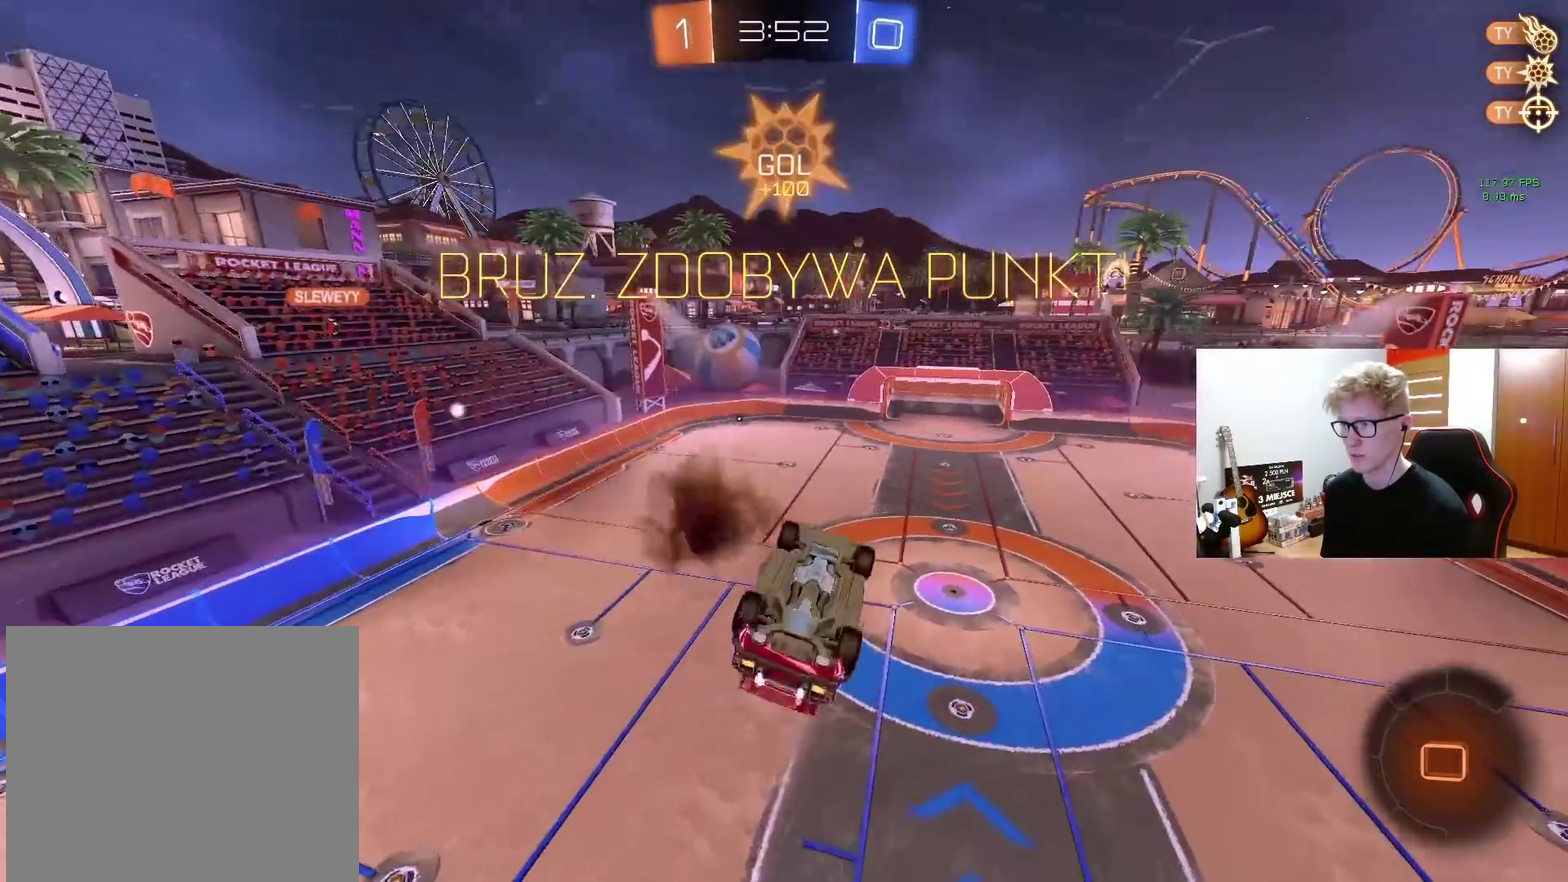
{"buttons": ["SQUARE"], "left_stick": "down-left", "right_stick": "center", "events": [[17, "left_stick", "down"], [217, "SQUARE", "down"], [433, "left_stick", "down-left"]]}
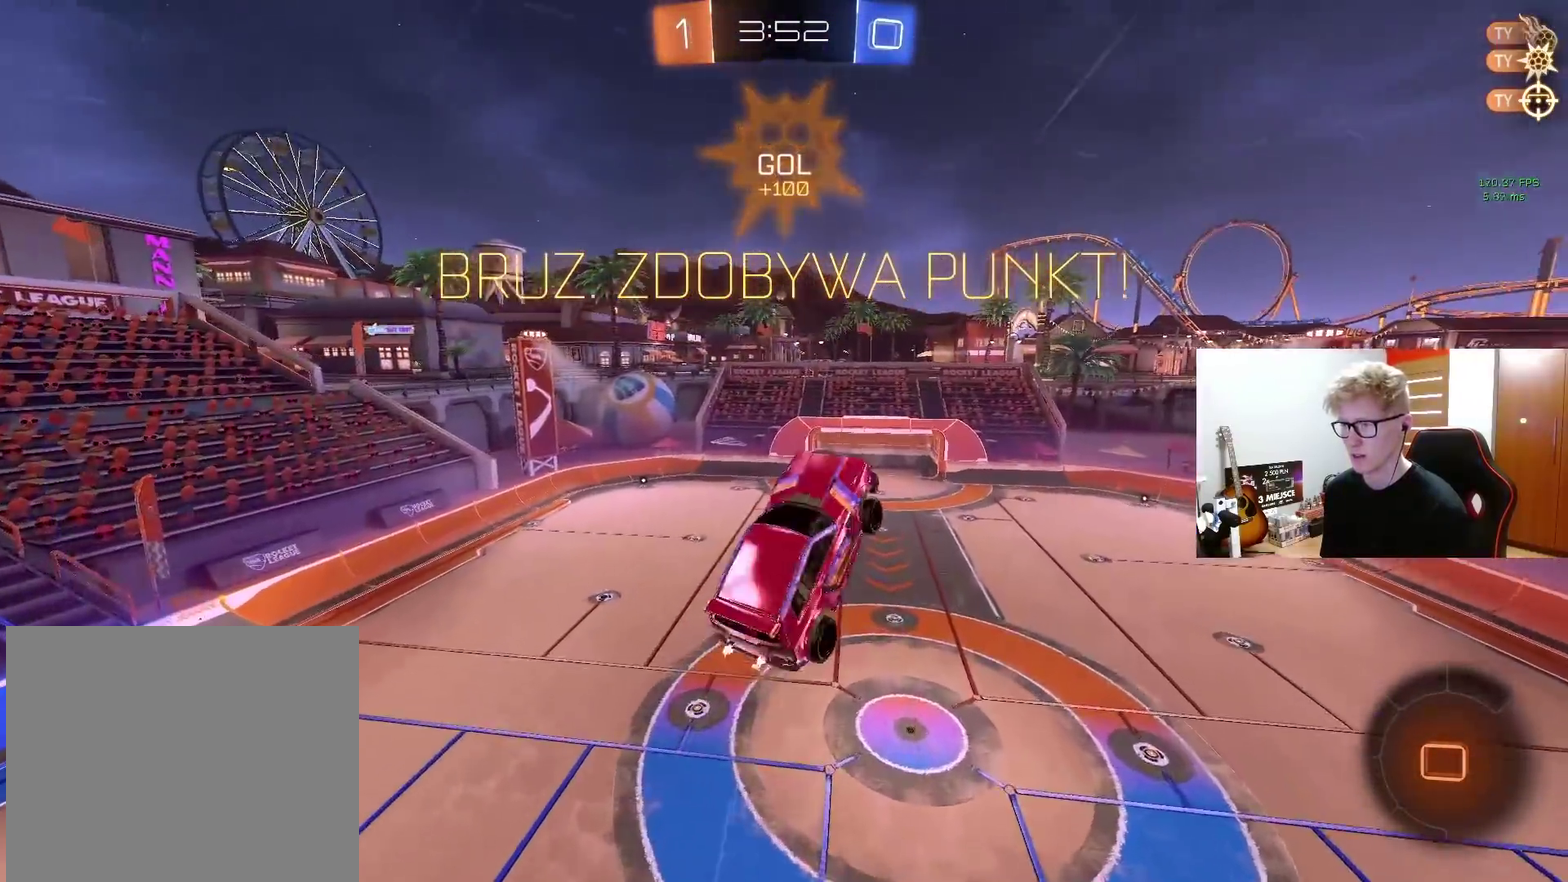
{"buttons": ["SQUARE"], "left_stick": "left", "right_stick": "center", "events": [[67, "left_stick", "left"]]}
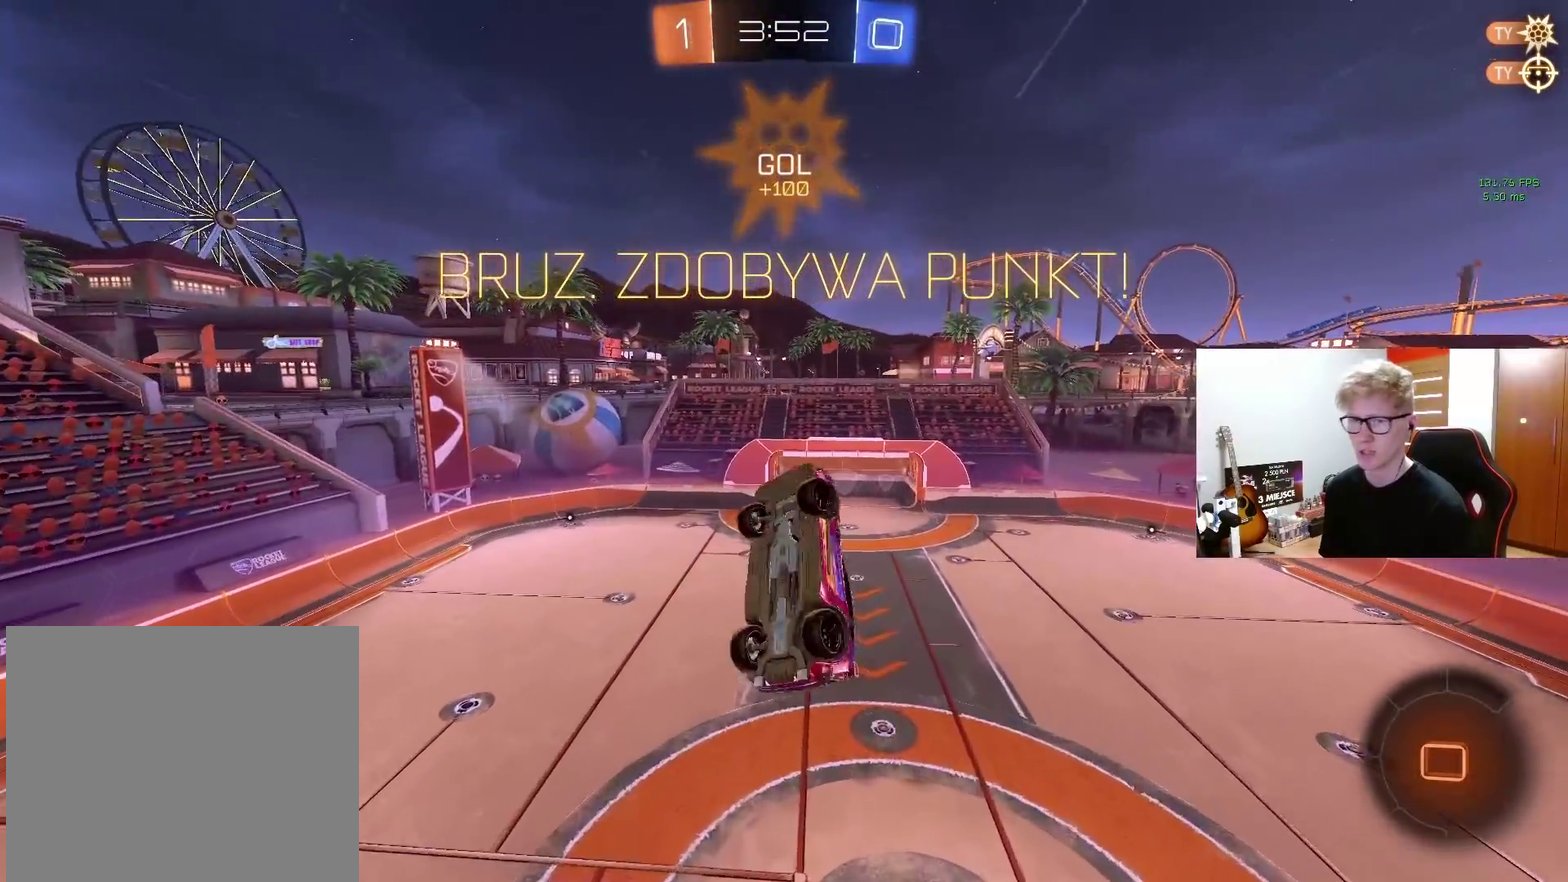
{"buttons": [], "left_stick": "center", "right_stick": "center", "events": [[167, "left_stick", "center"], [267, "SQUARE", "up"]]}
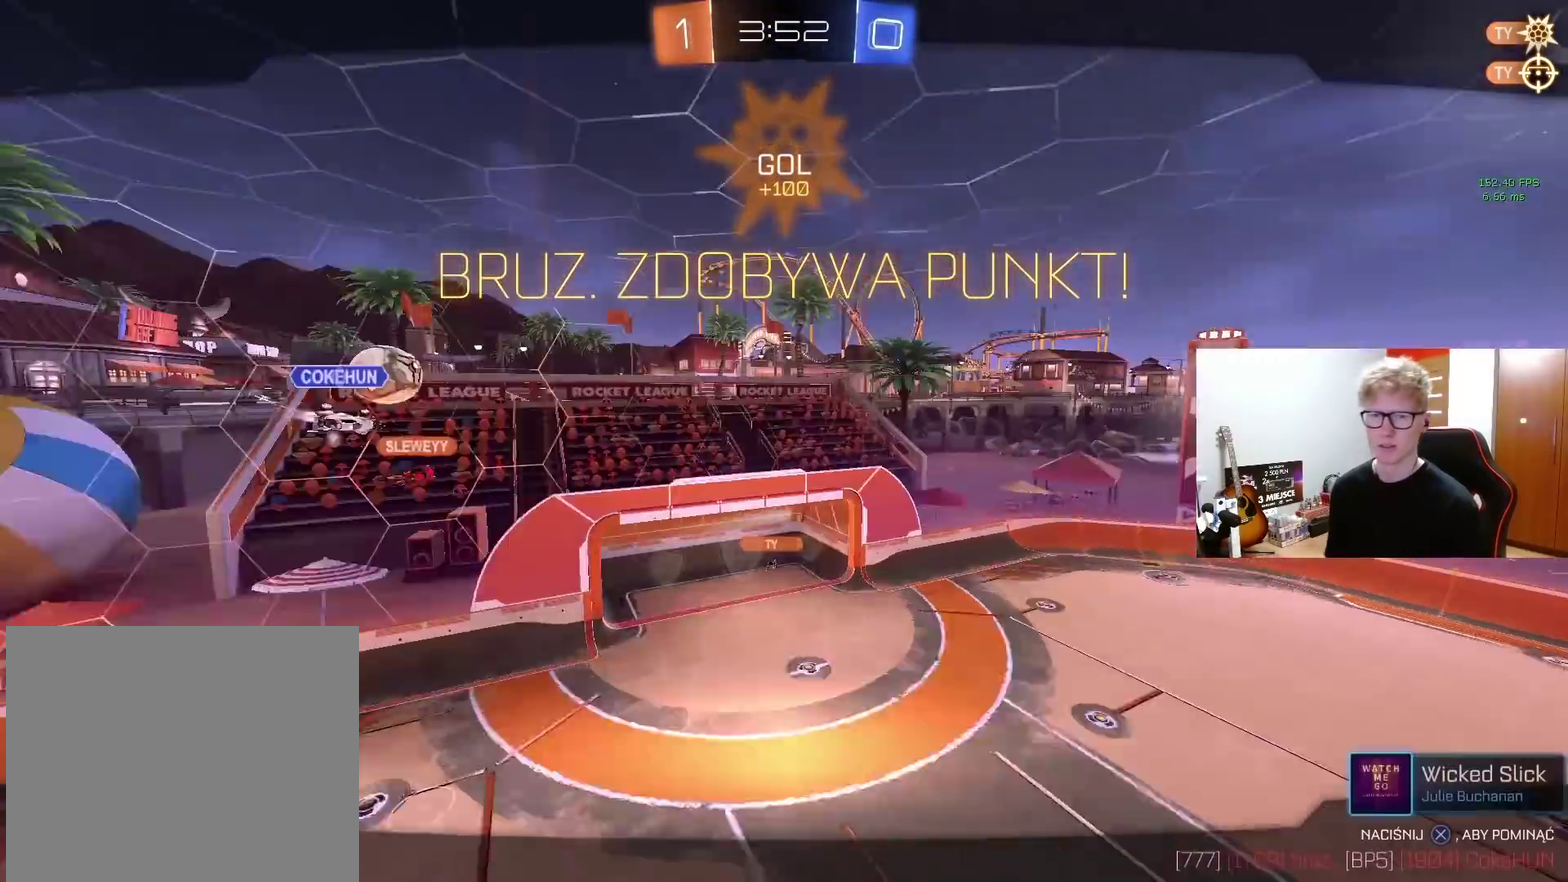
{"buttons": ["CROSS"], "left_stick": "center", "right_stick": "center", "events": [[400, "CROSS", "down"]]}
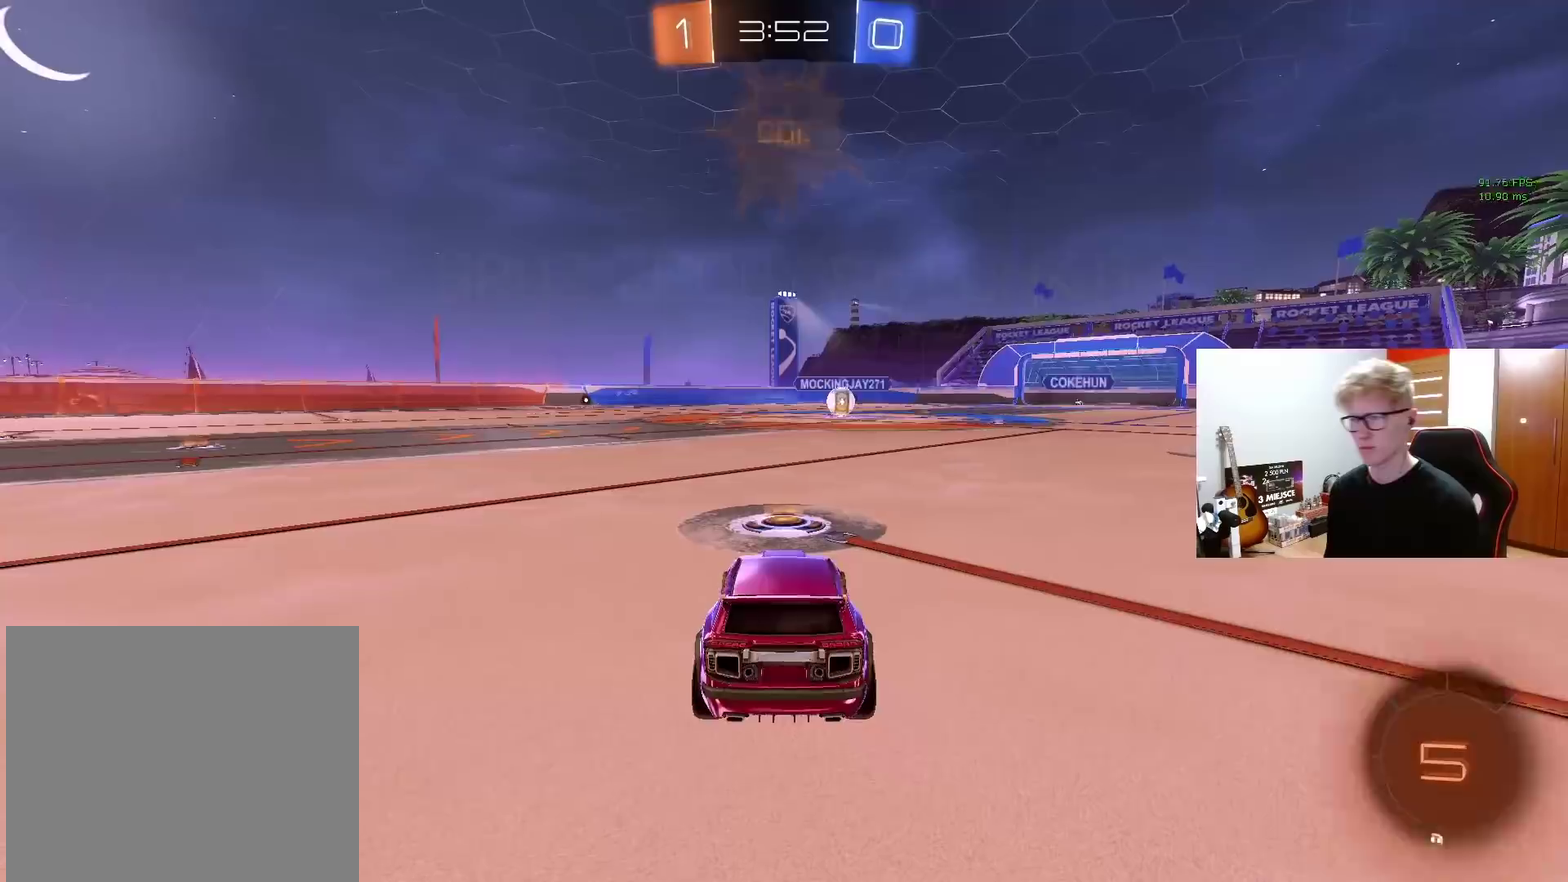
{"buttons": [], "left_stick": "center", "right_stick": "center", "events": [[17, "CROSS", "up"]]}
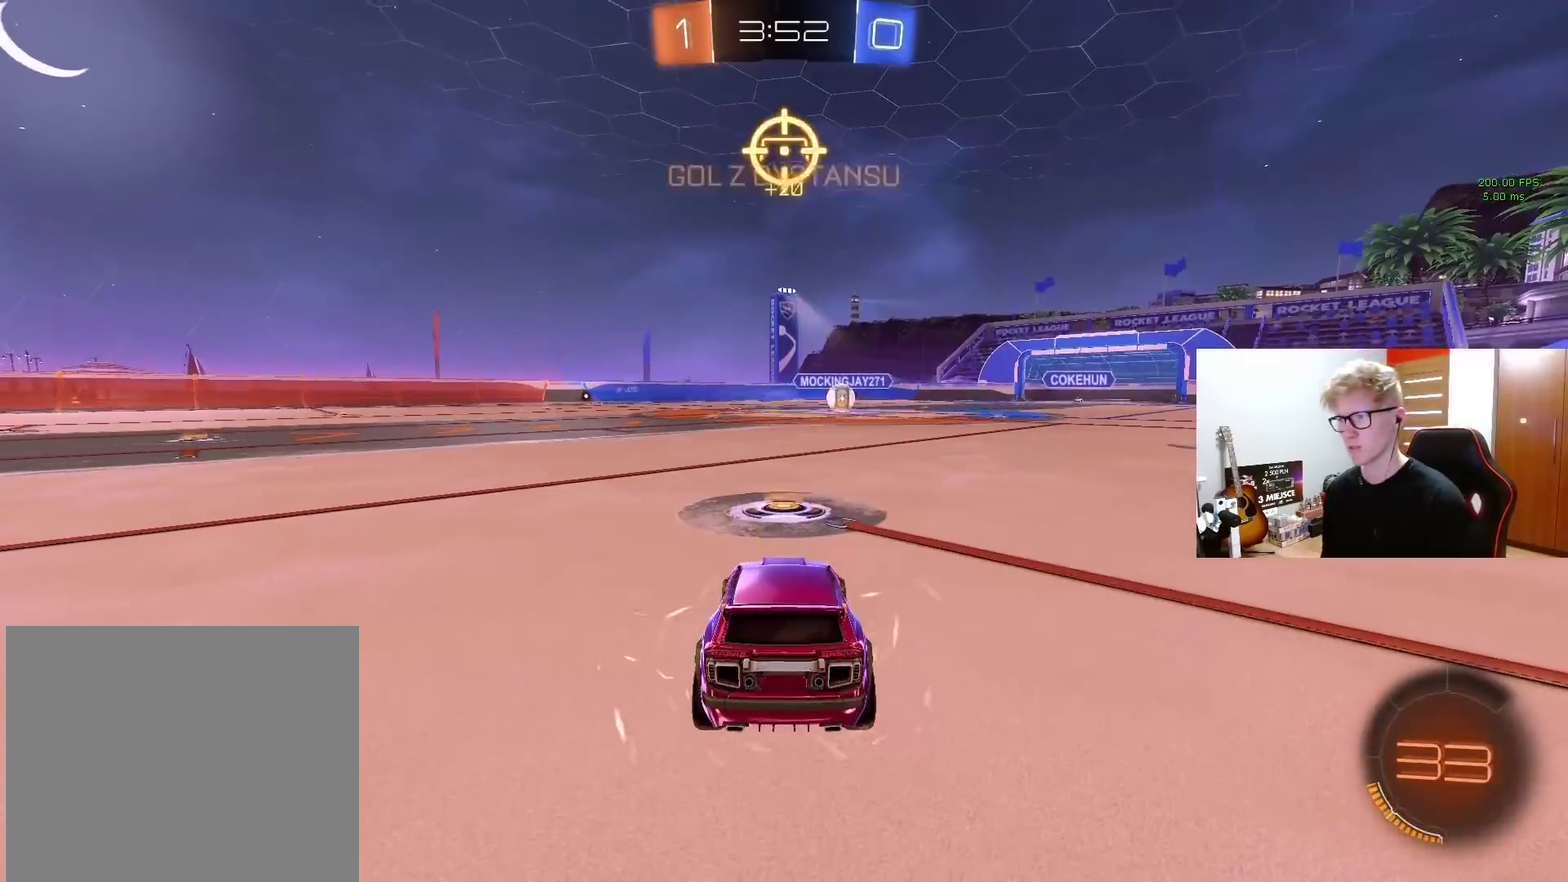
{"buttons": [], "left_stick": "center", "right_stick": "center", "events": [[267, "right_stick", "up-left"], [350, "right_stick", "center"], [417, "right_stick", "up-left"], [467, "right_stick", "center"]]}
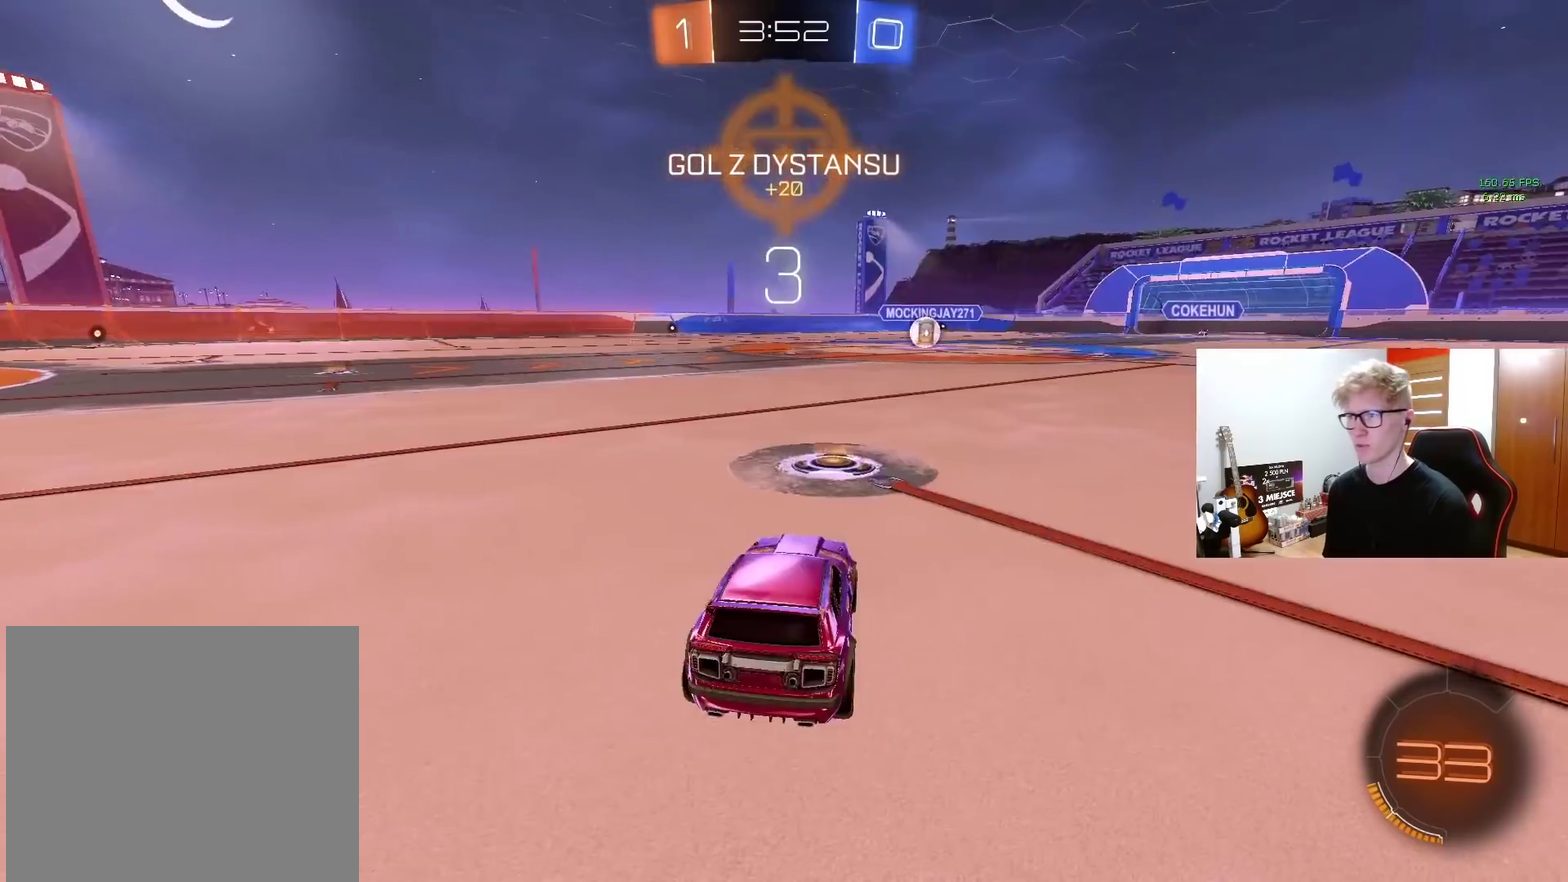
{"buttons": [], "left_stick": "center", "right_stick": "center"}
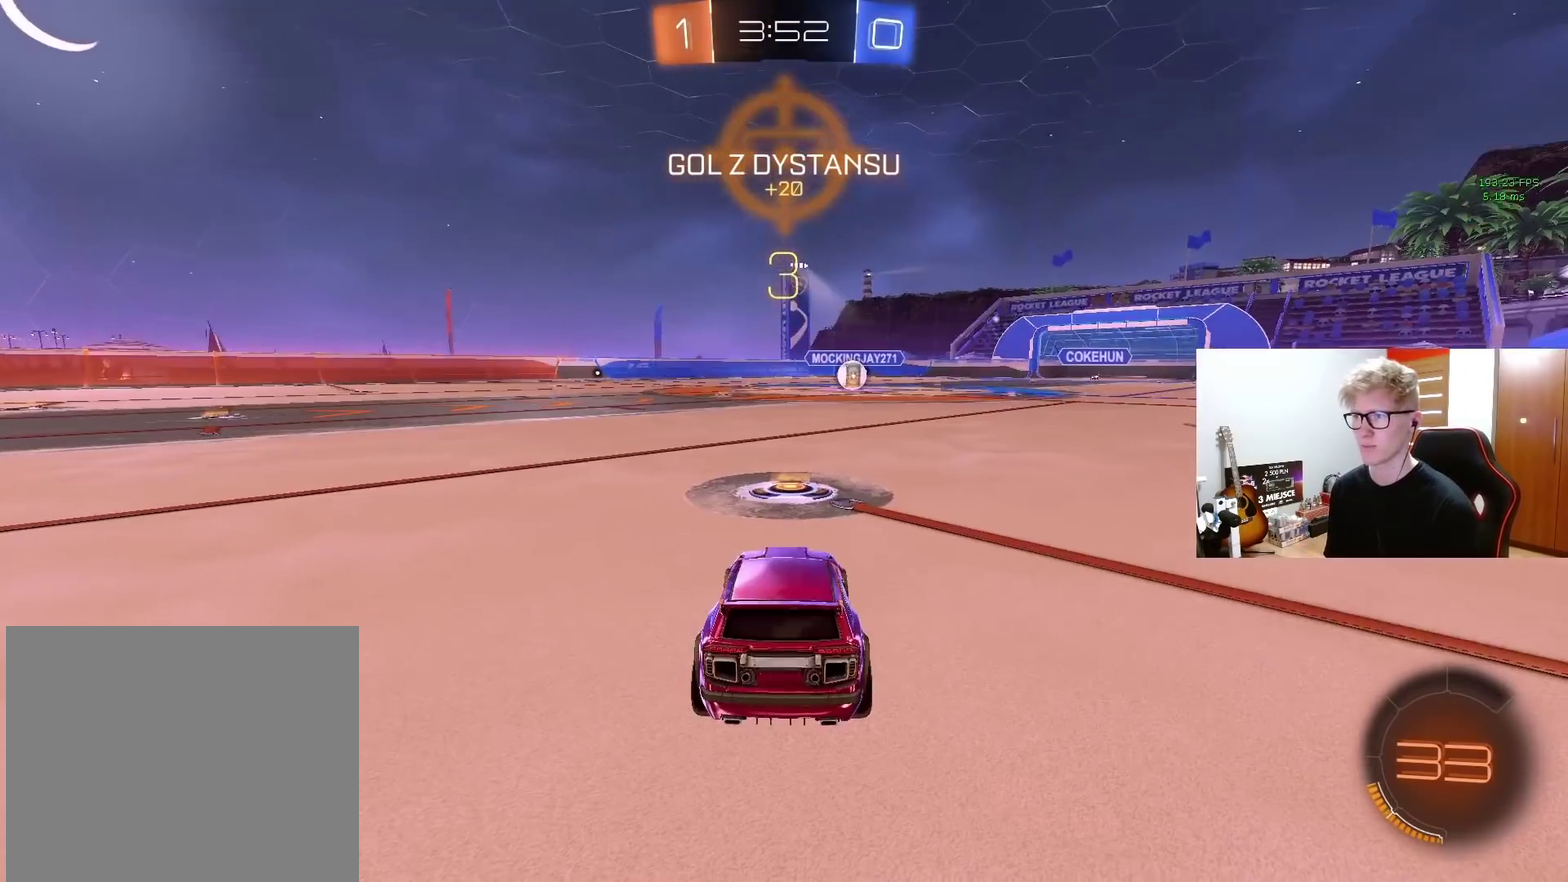
{"buttons": ["TRIANGLE", "R2"], "left_stick": "center", "right_stick": "center", "events": [[183, "R2", "down"], [267, "TRIANGLE", "down"], [383, "TRIANGLE", "up"], [483, "TRIANGLE", "down"]]}
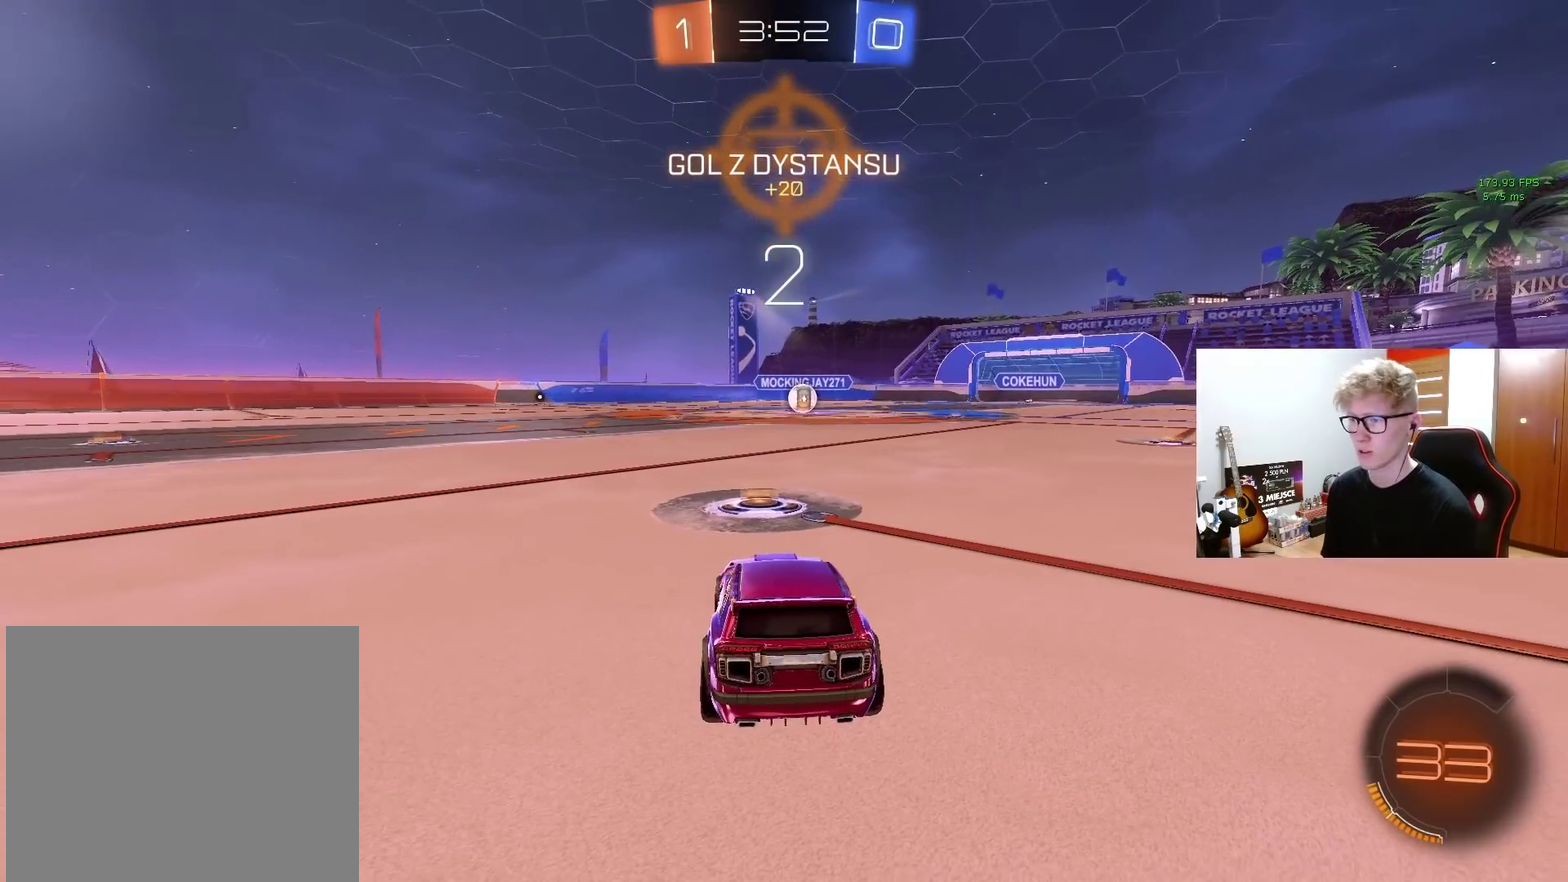
{"buttons": ["R2"], "left_stick": "center", "right_stick": "center", "events": [[83, "TRIANGLE", "up"], [183, "TRIANGLE", "down"], [300, "TRIANGLE", "up"], [383, "TRIANGLE", "down"], [467, "TRIANGLE", "up"]]}
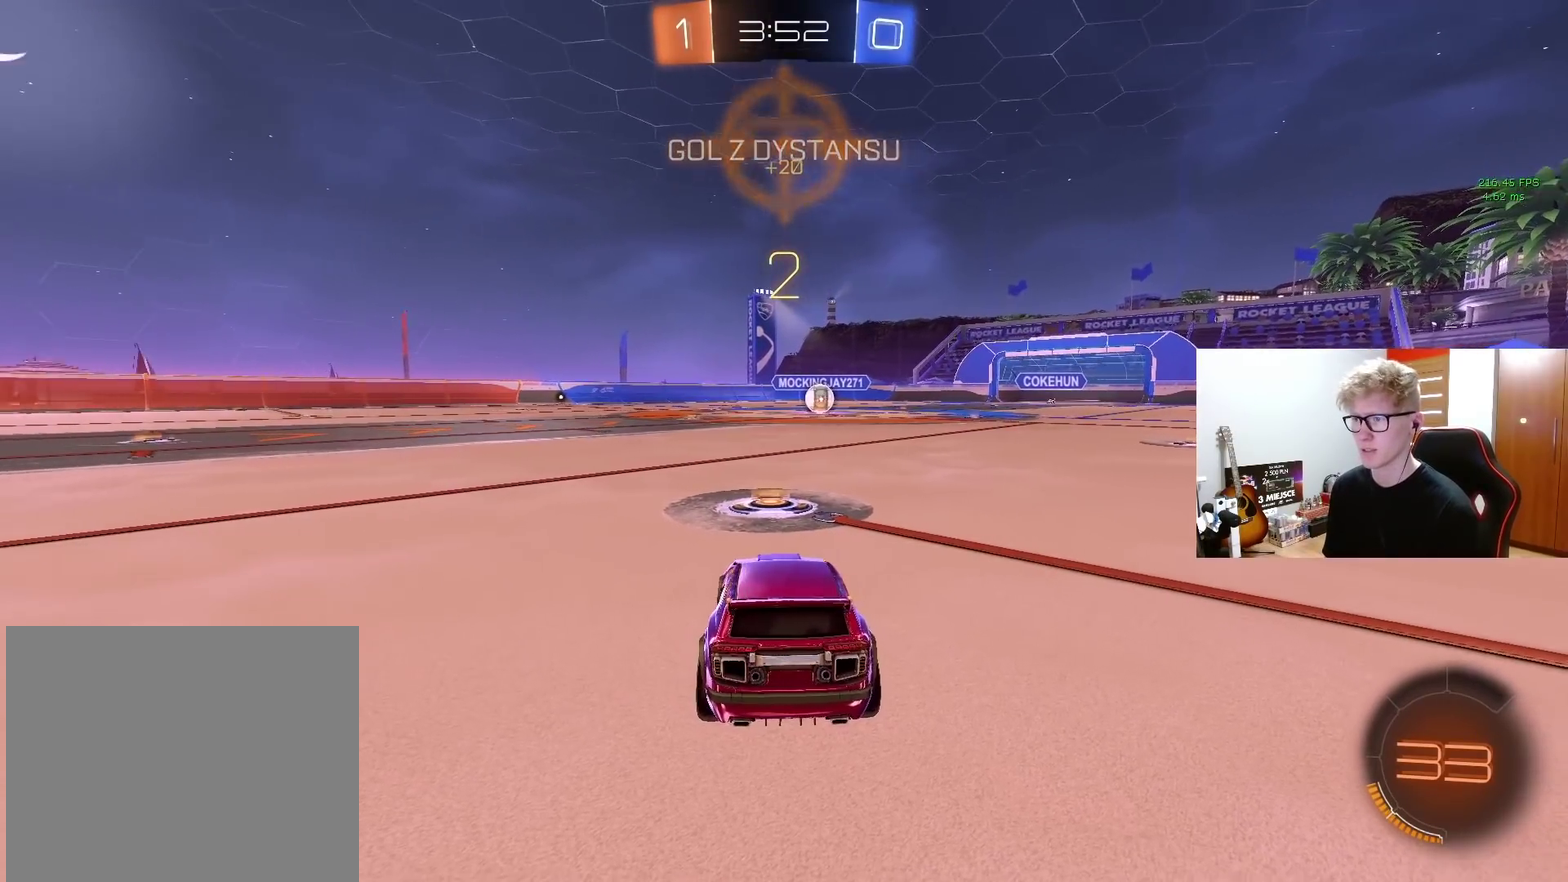
{"buttons": ["TRIANGLE", "R2"], "left_stick": "center", "right_stick": "center", "events": [[67, "TRIANGLE", "down"], [167, "TRIANGLE", "up"], [250, "TRIANGLE", "down"], [350, "TRIANGLE", "up"], [450, "TRIANGLE", "down"]]}
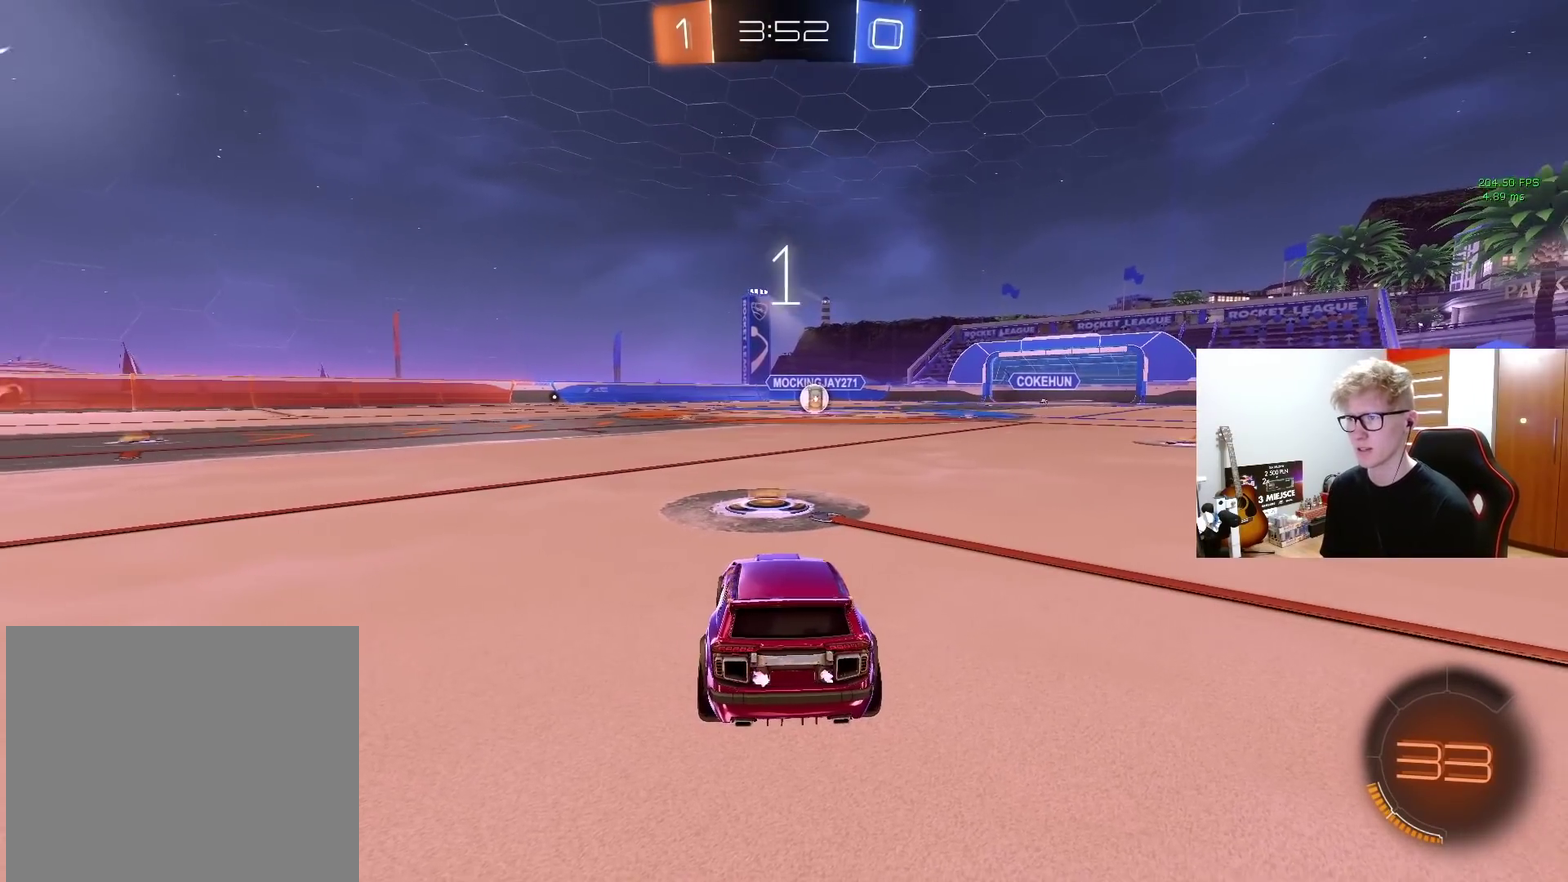
{"buttons": ["R2"], "left_stick": "center", "right_stick": "center", "events": [[33, "TRIANGLE", "up"], [117, "TRIANGLE", "down"], [217, "TRIANGLE", "up"], [300, "TRIANGLE", "down"], [383, "TRIANGLE", "up"]]}
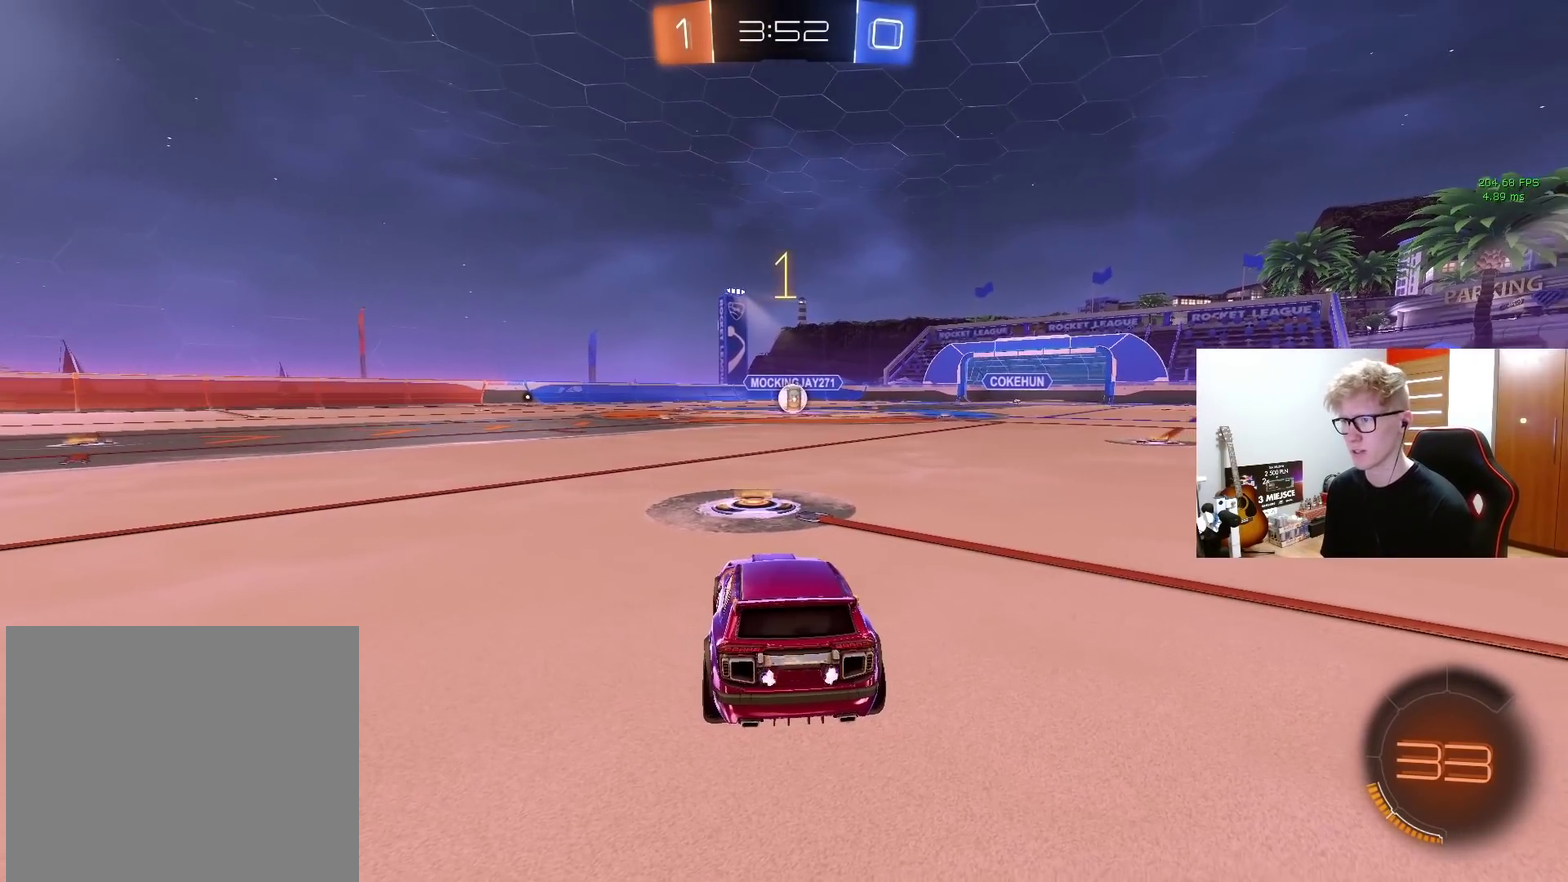
{"buttons": ["R2"], "left_stick": "center", "right_stick": "center", "events": [[417, "left_stick", "up-right"], [483, "left_stick", "center"]]}
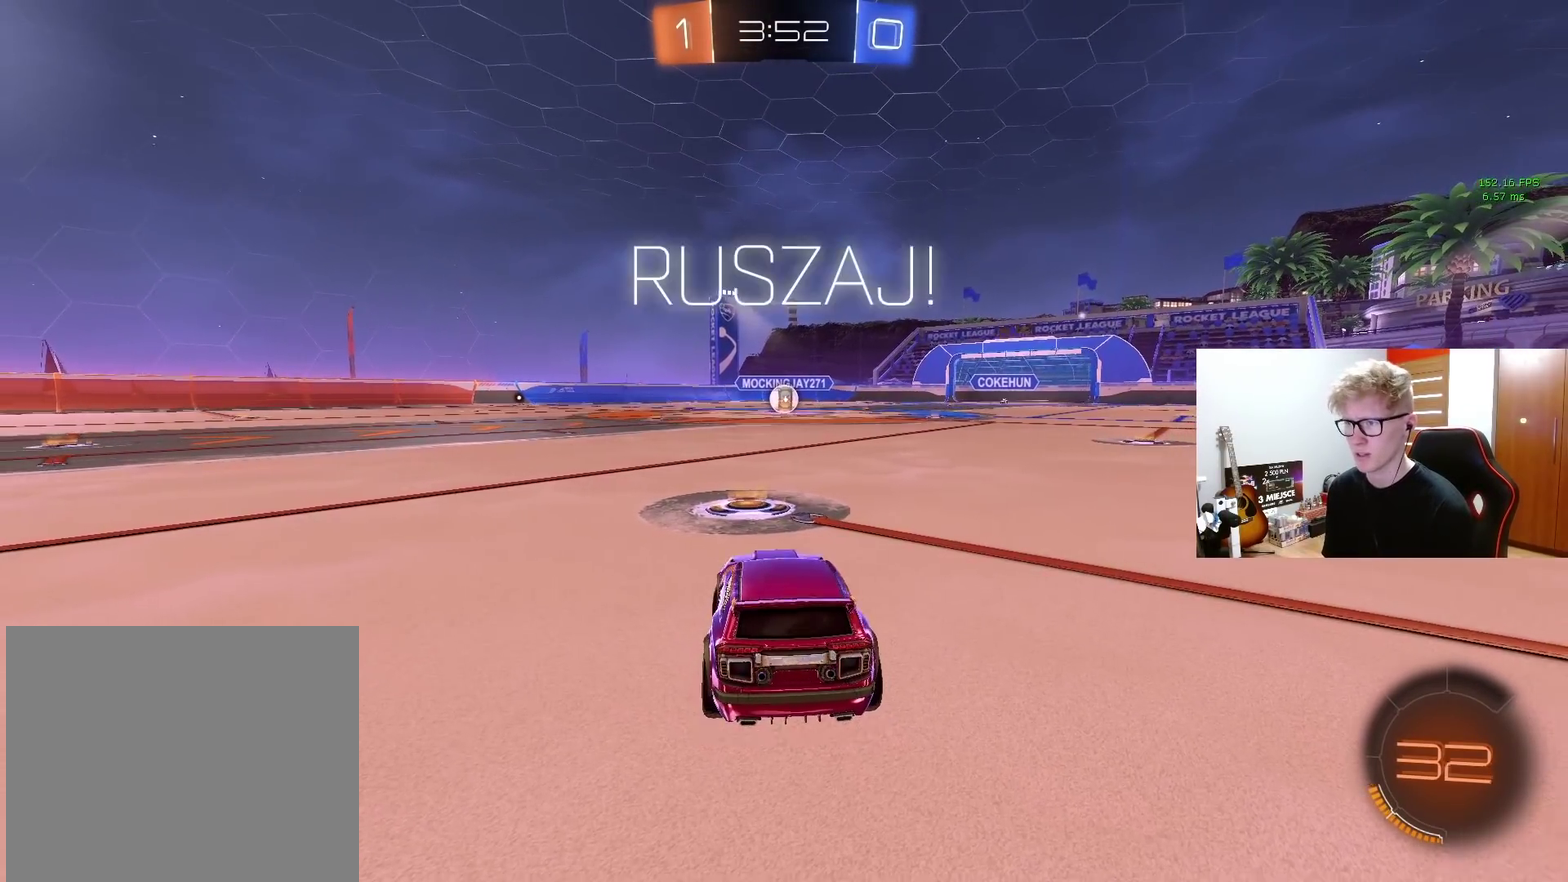
{"buttons": ["CROSS", "L3"], "left_stick": "up-left", "right_stick": "center", "events": [[300, "left_stick", "down-right"], [367, "CROSS", "down"], [383, "R2", "up"], [433, "CROSS", "up"], [433, "left_stick", "up-left"], [500, "CROSS", "down"]]}
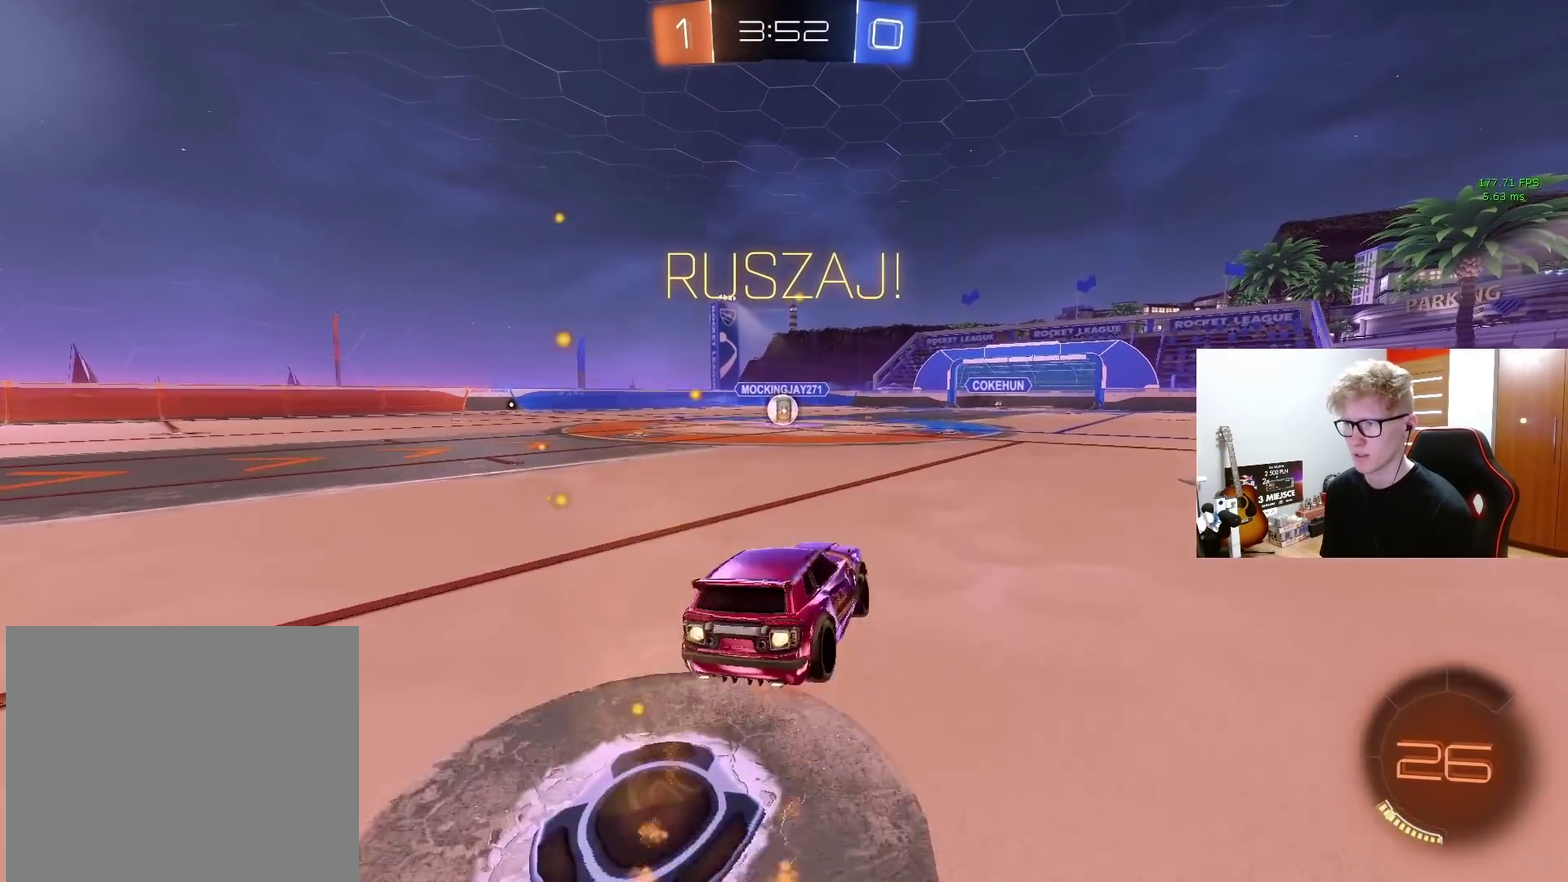
{"buttons": [], "left_stick": "left", "right_stick": "center", "events": [[50, "left_stick", "down-left"], [67, "TRIANGLE", "down"], [100, "CROSS", "up"], [100, "left_stick", "down"], [183, "TRIANGLE", "up"], [233, "TRIANGLE", "down"], [367, "TRIANGLE", "up"], [383, "left_stick", "left"]]}
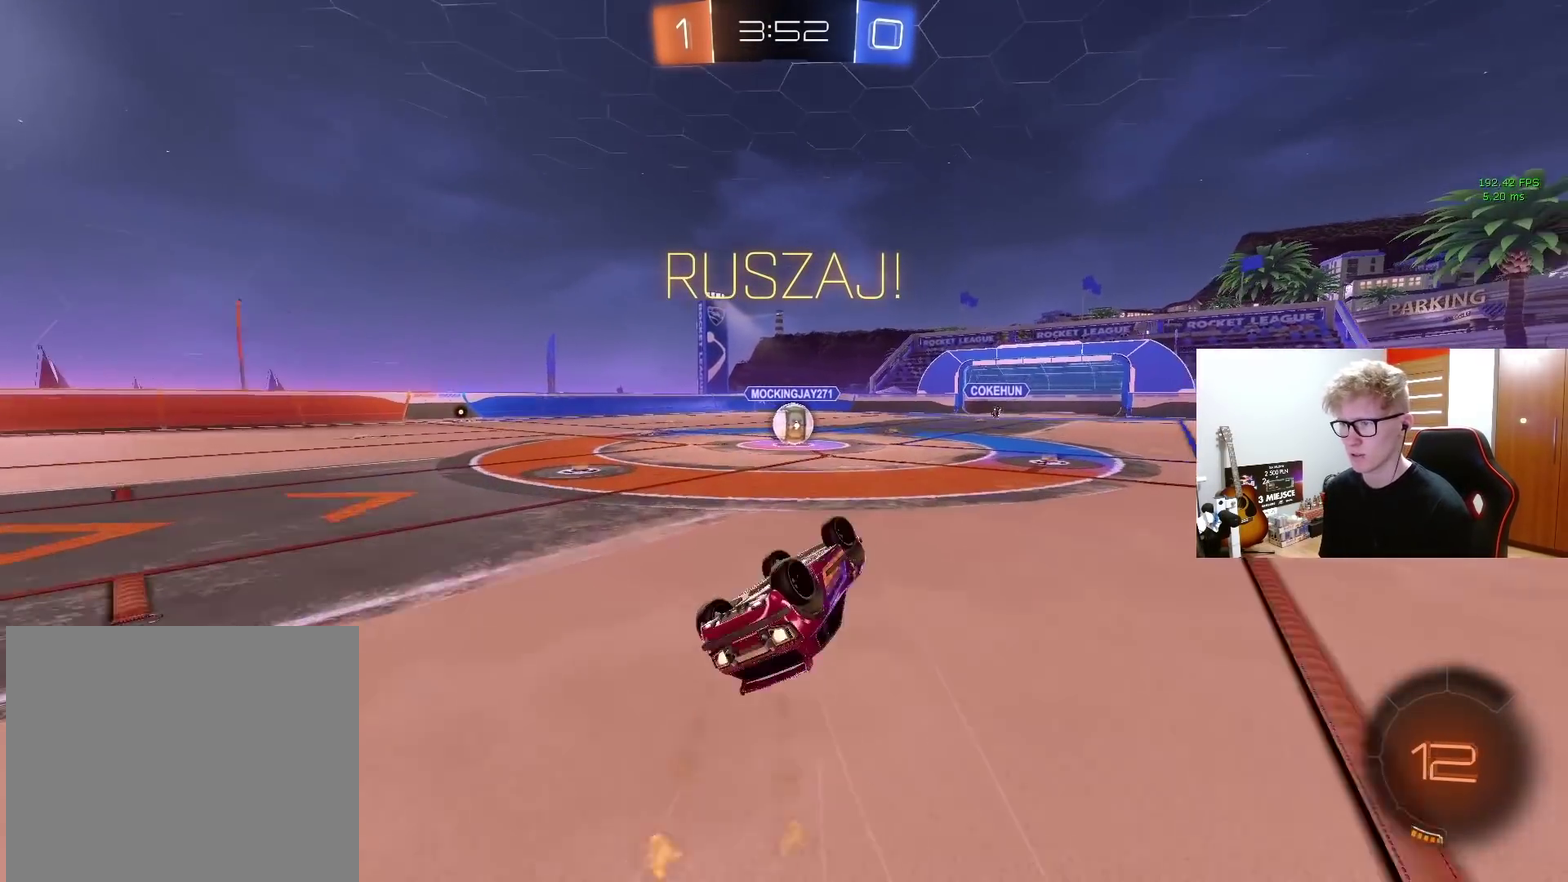
{"buttons": ["R2"], "left_stick": "center", "right_stick": "center", "events": [[117, "left_stick", "down-left"], [250, "R2", "down"], [283, "left_stick", "center"]]}
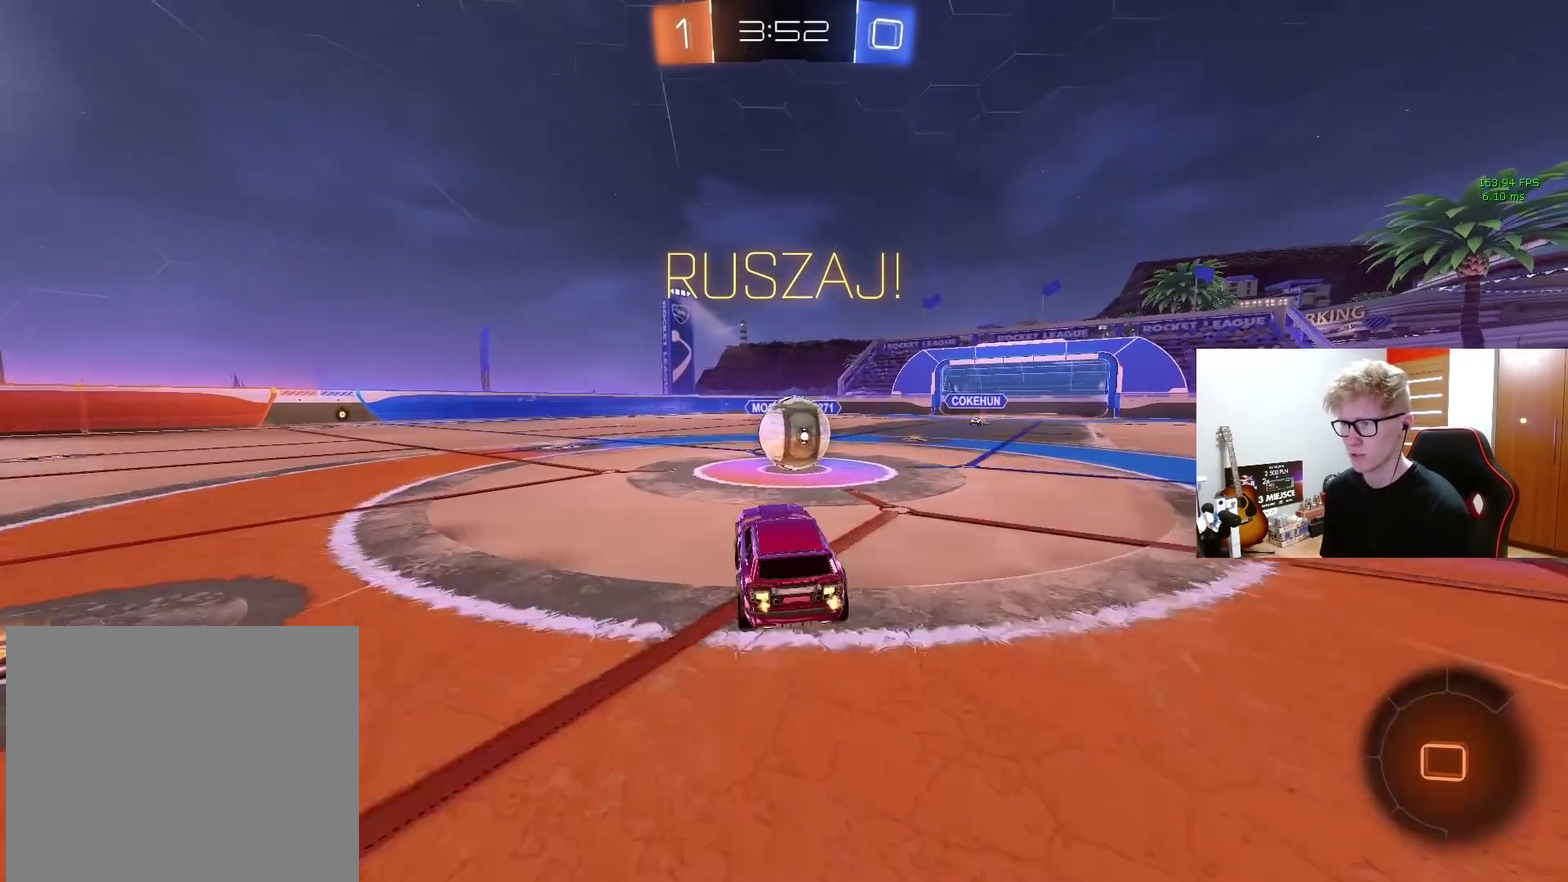
{"buttons": ["R2"], "left_stick": "right", "right_stick": "center", "events": [[50, "left_stick", "right"], [183, "CROSS", "down"], [267, "CROSS", "up"], [333, "CROSS", "down"], [433, "CROSS", "up"]]}
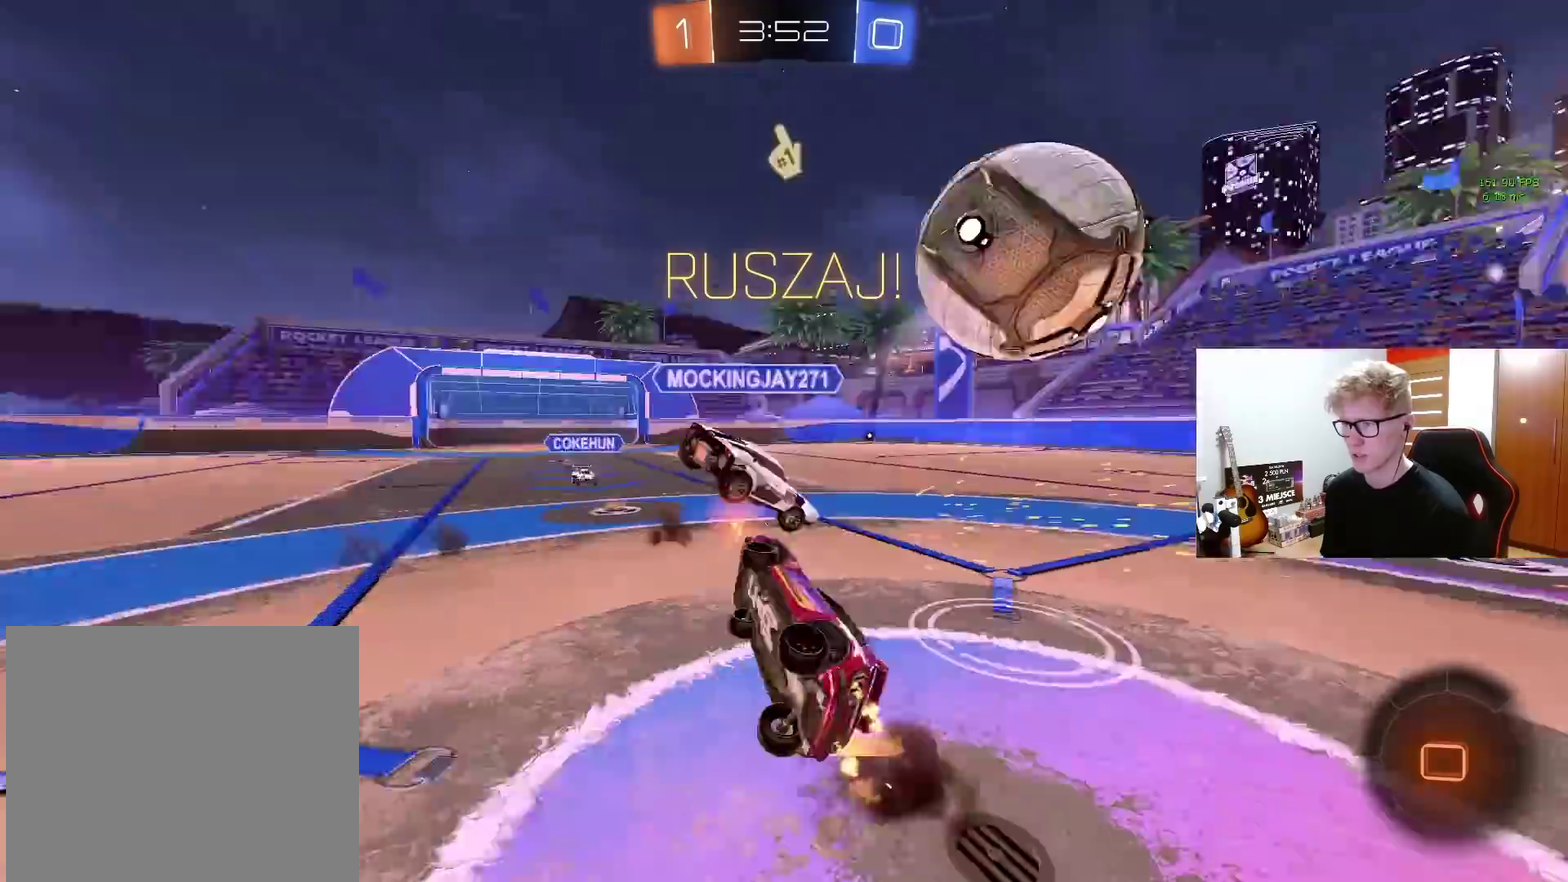
{"buttons": ["R2"], "left_stick": "left", "right_stick": "center", "events": [[400, "left_stick", "center"], [450, "left_stick", "left"]]}